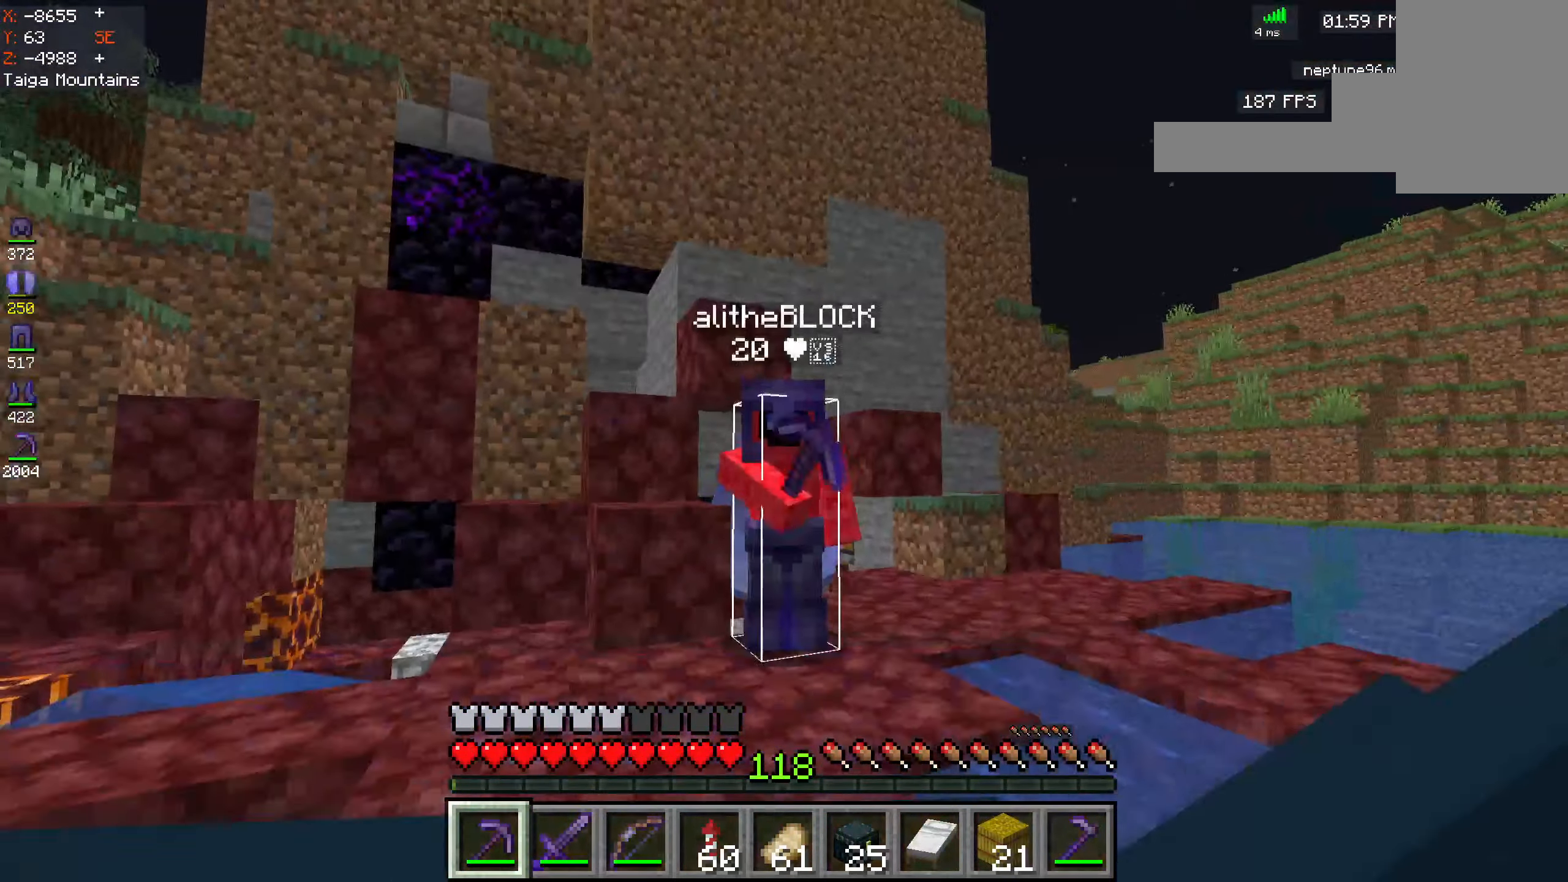
Gameplay with keyboard and mouse; each line is a JSON object with the keys and mouse buttons held at the frame after it. "events" lists presses ("down") and releases ("up") of "a", "d", "s", "space", "w", "mouse_left" and "mouse_right" between this image and that frame as [ms after this image, input, new state], when the widget could be followed in between. "mouse_left", "mouse_right" = the "left", "right" buttons of the "mouse" list. No other keys are recorded. Fast repeated clicks can show as one long hold. Mouse movement is not recorded.
{"keys": ["space"], "mouse": ["left"], "events": [[33, "space", "down"], [83, "mouse_left", "up"], [117, "mouse_left", "down"]]}
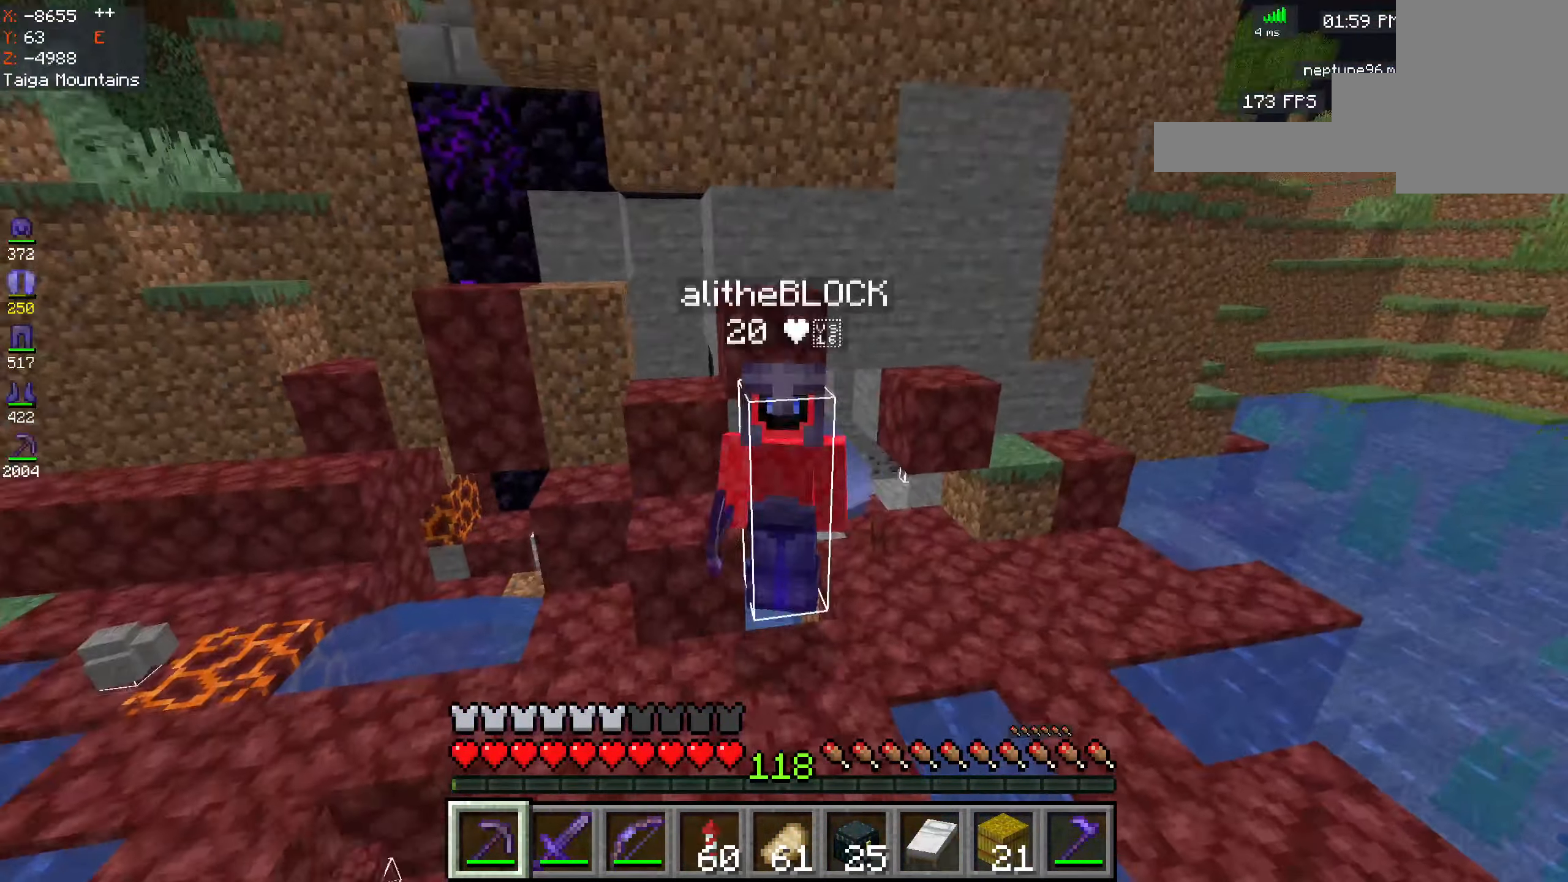
{"keys": ["space"], "mouse": ["left"], "events": []}
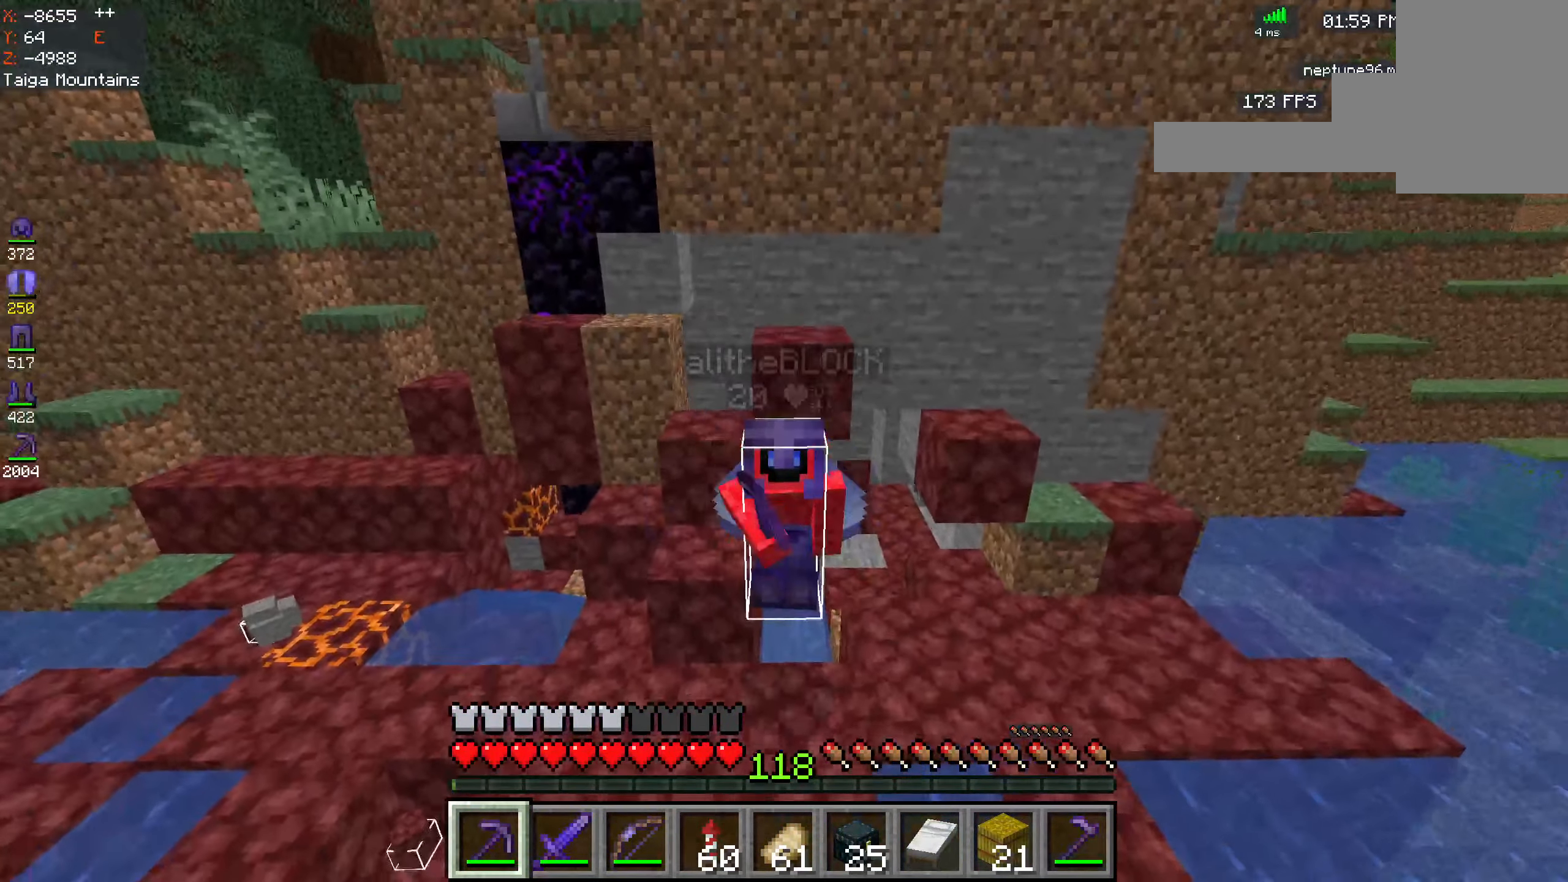
{"keys": ["space"], "mouse": ["left"], "events": [[333, "mouse_left", "up"], [367, "mouse_left", "down"]]}
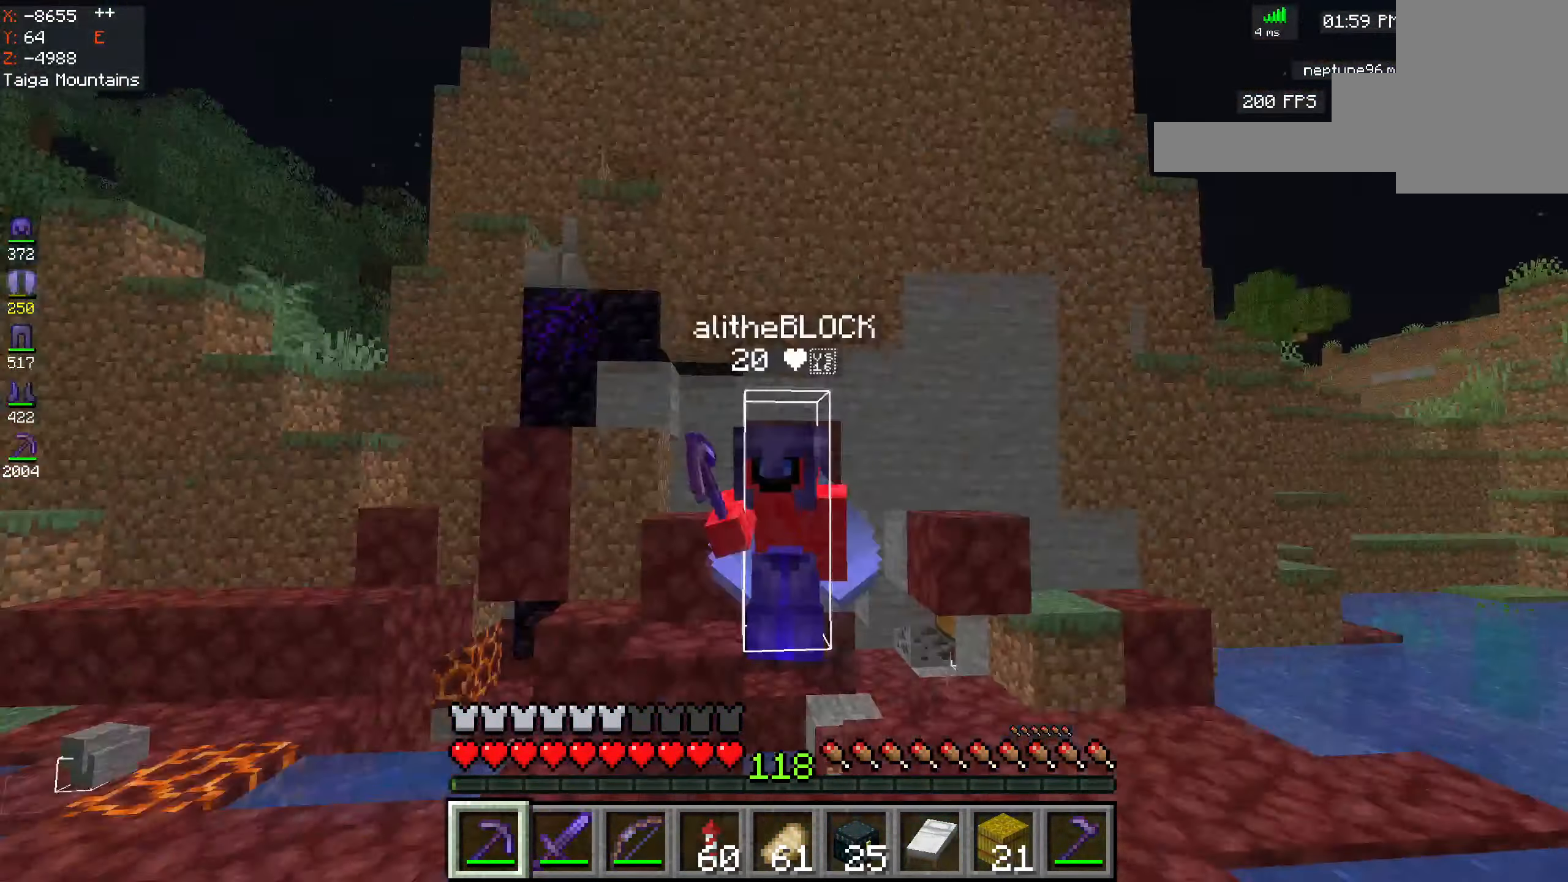
{"keys": ["space"], "mouse": ["left"], "events": []}
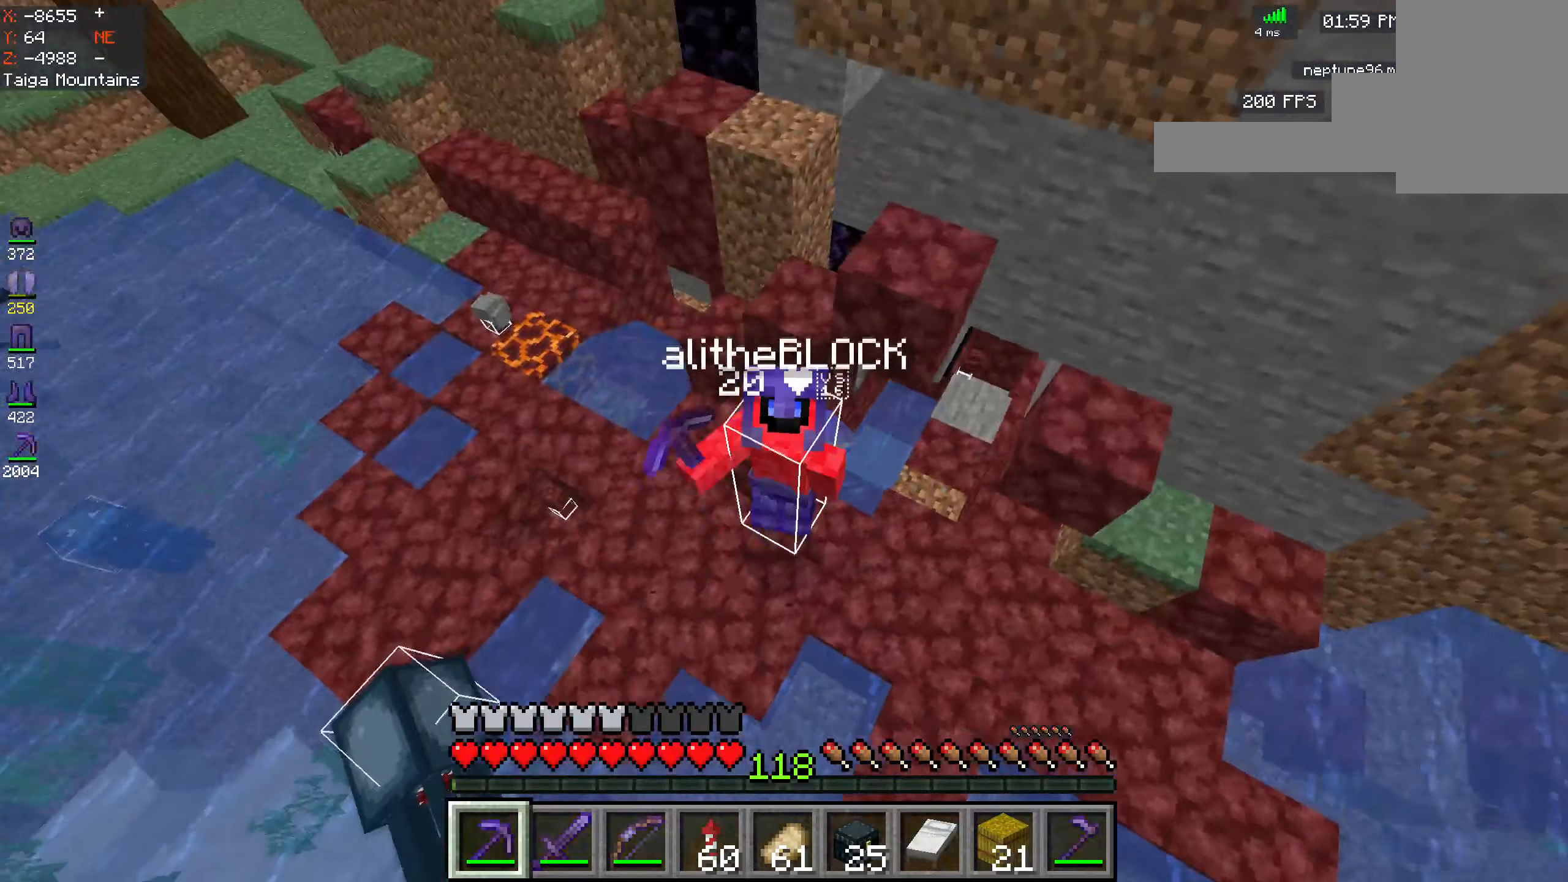
{"keys": ["space"], "mouse": [], "events": [[234, "mouse_left", "up"], [267, "mouse_left", "down"], [434, "mouse_left", "up"]]}
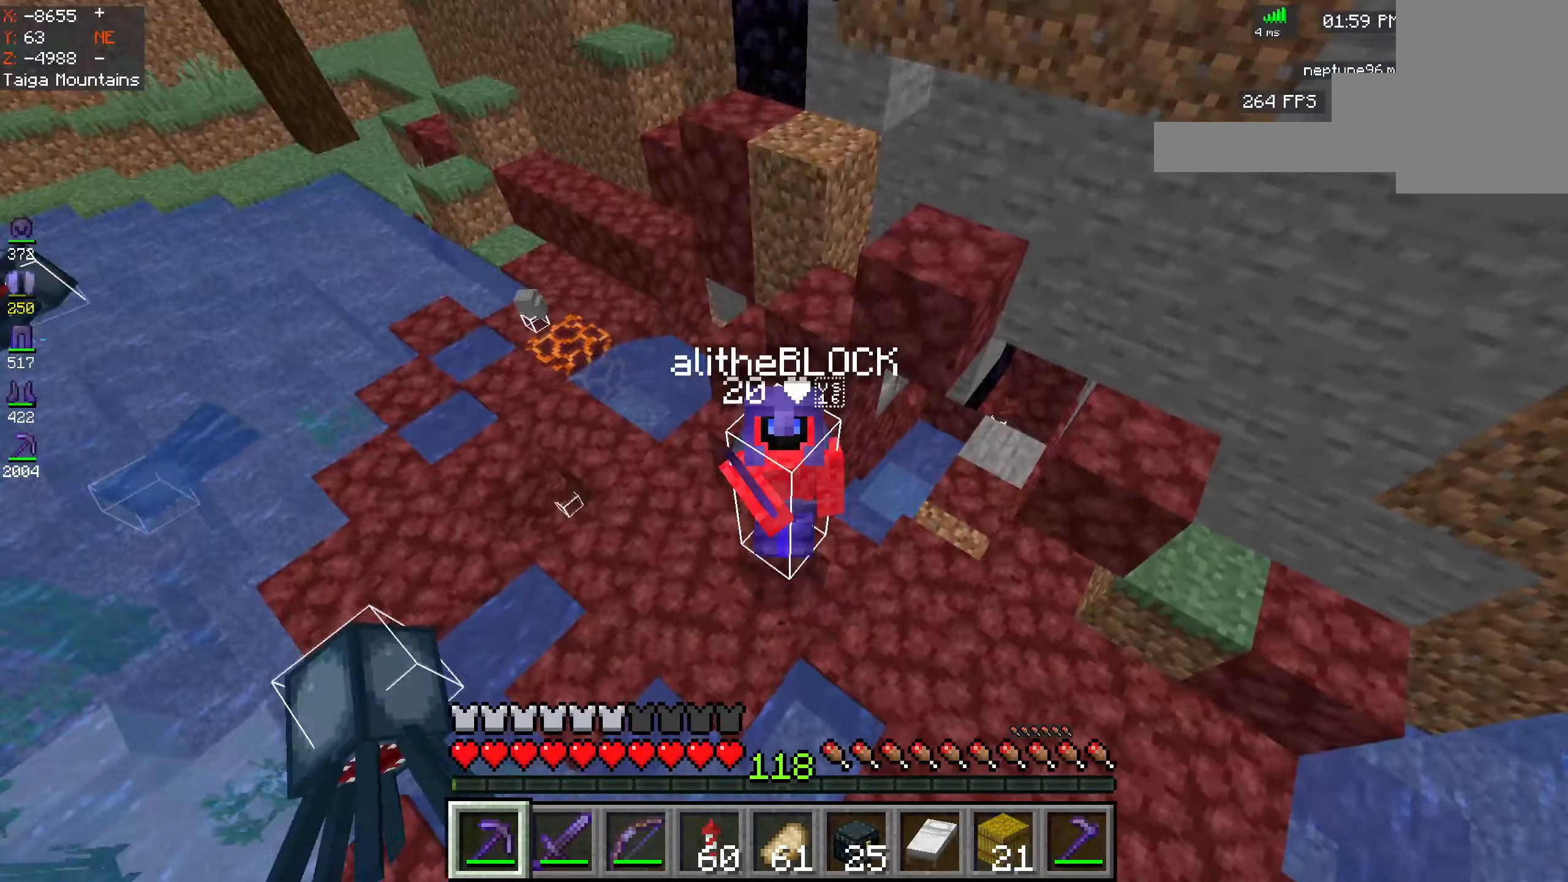
{"keys": ["space", "w"], "mouse": [], "events": [[467, "w", "down"]]}
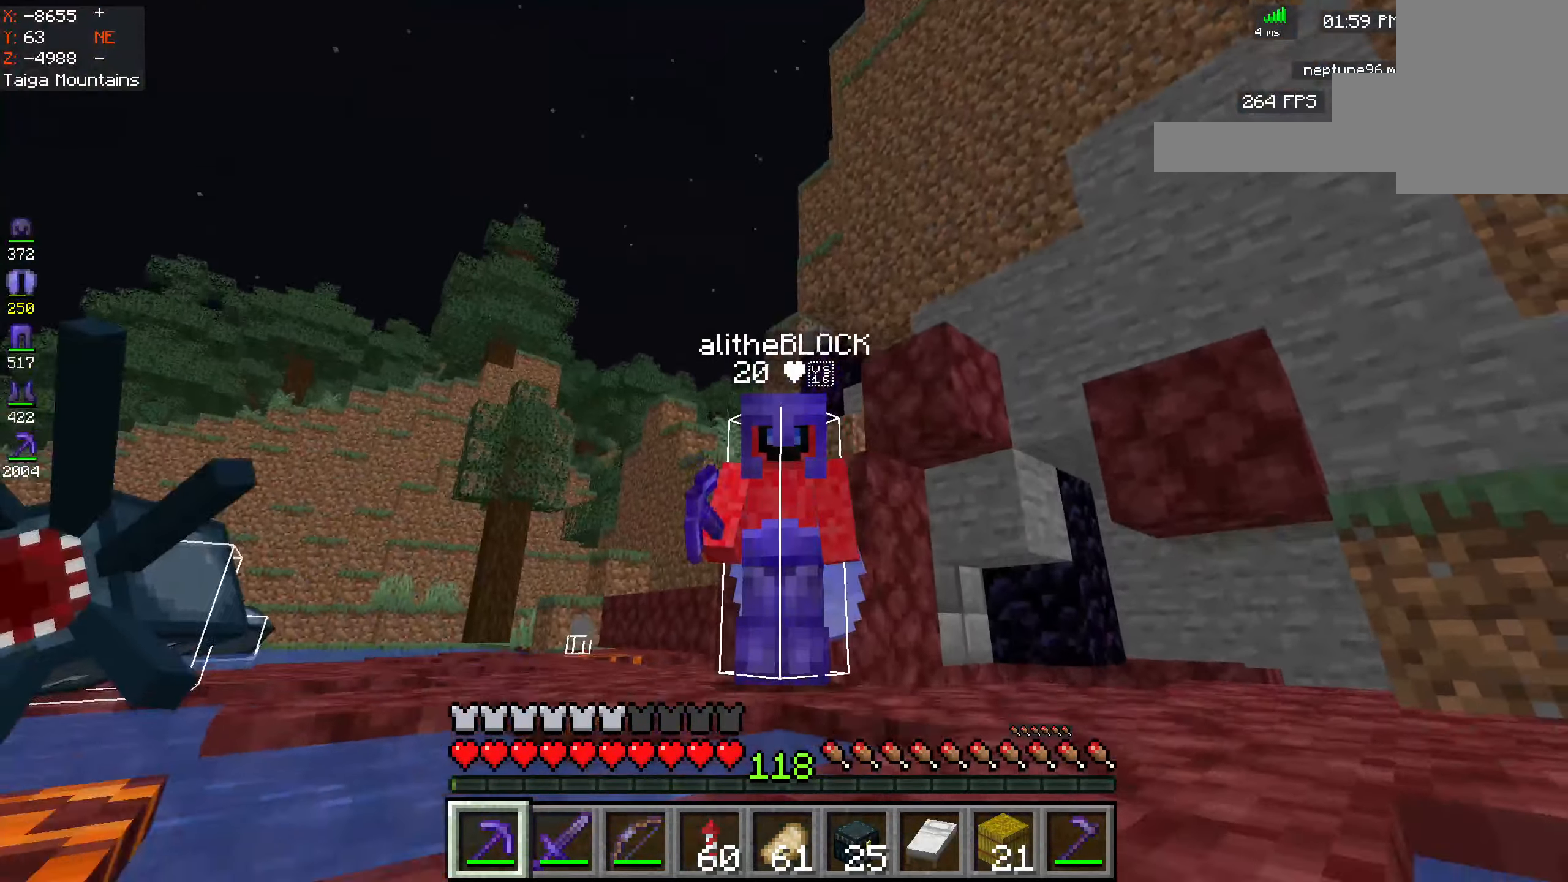
{"keys": [], "mouse": [], "events": [[100, "space", "up"], [150, "w", "up"]]}
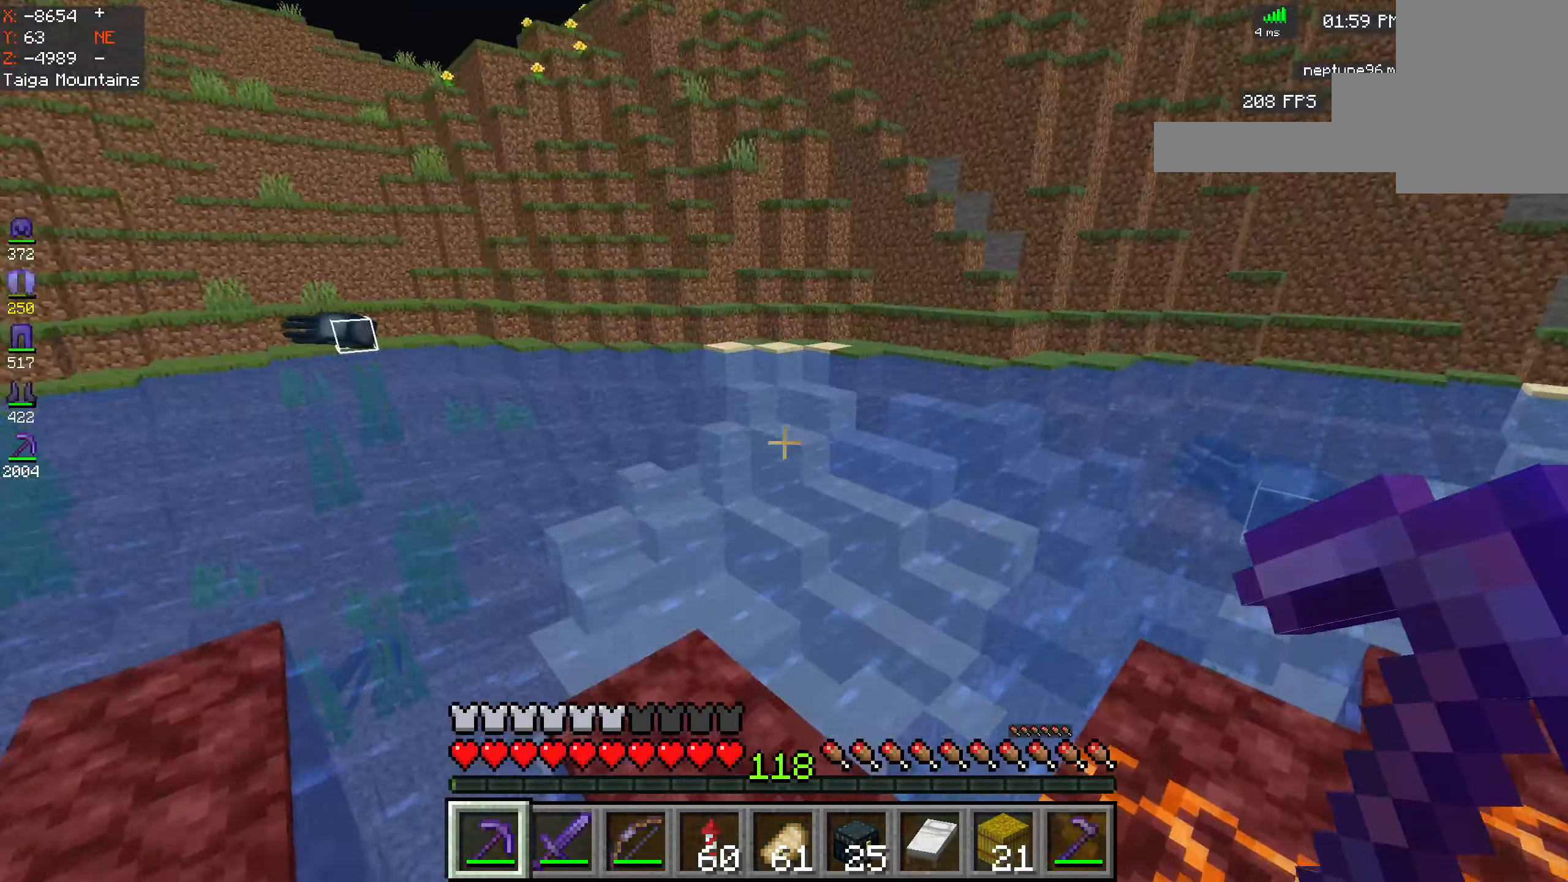
{"keys": ["space"], "mouse": [], "events": [[300, "mouse_left", "down"], [334, "space", "down"], [417, "mouse_left", "up"]]}
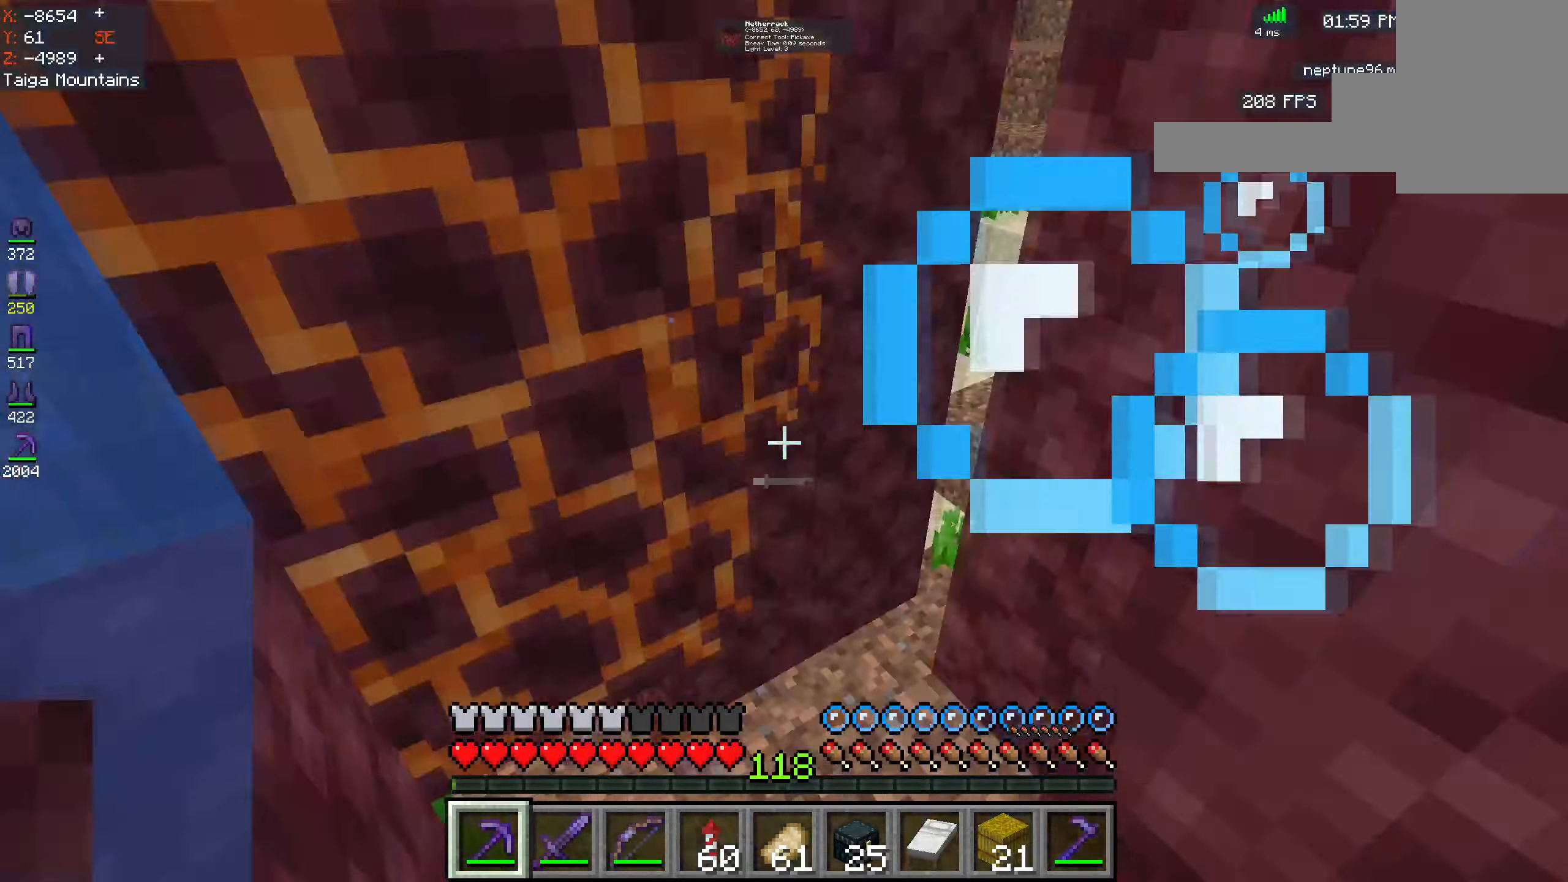
{"keys": ["space"], "mouse": [], "events": []}
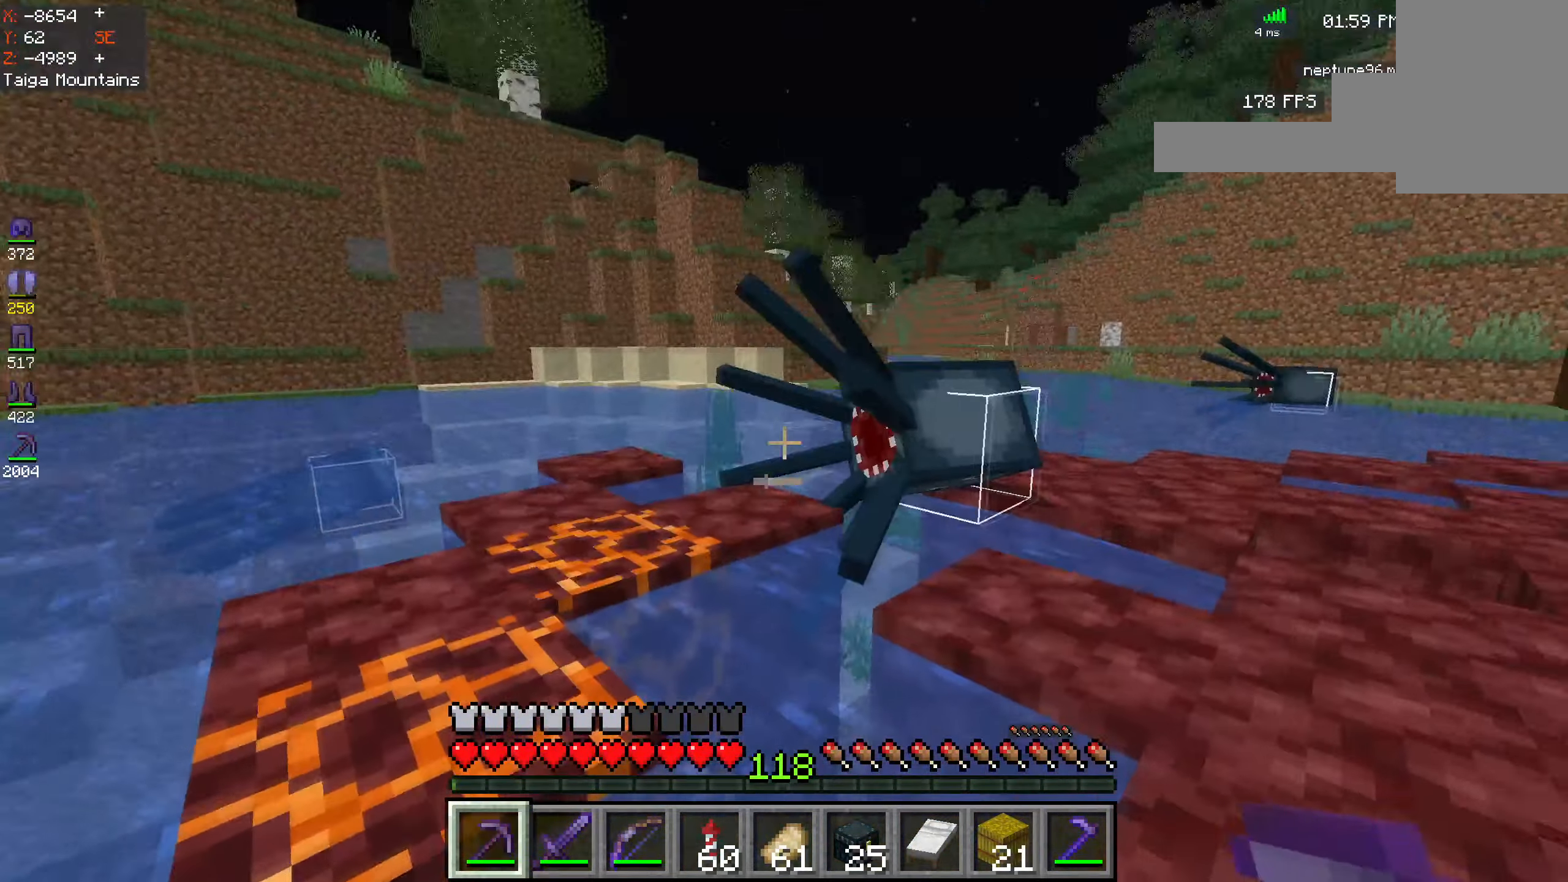
{"keys": ["space", "w"], "mouse": [], "events": [[150, "w", "down"]]}
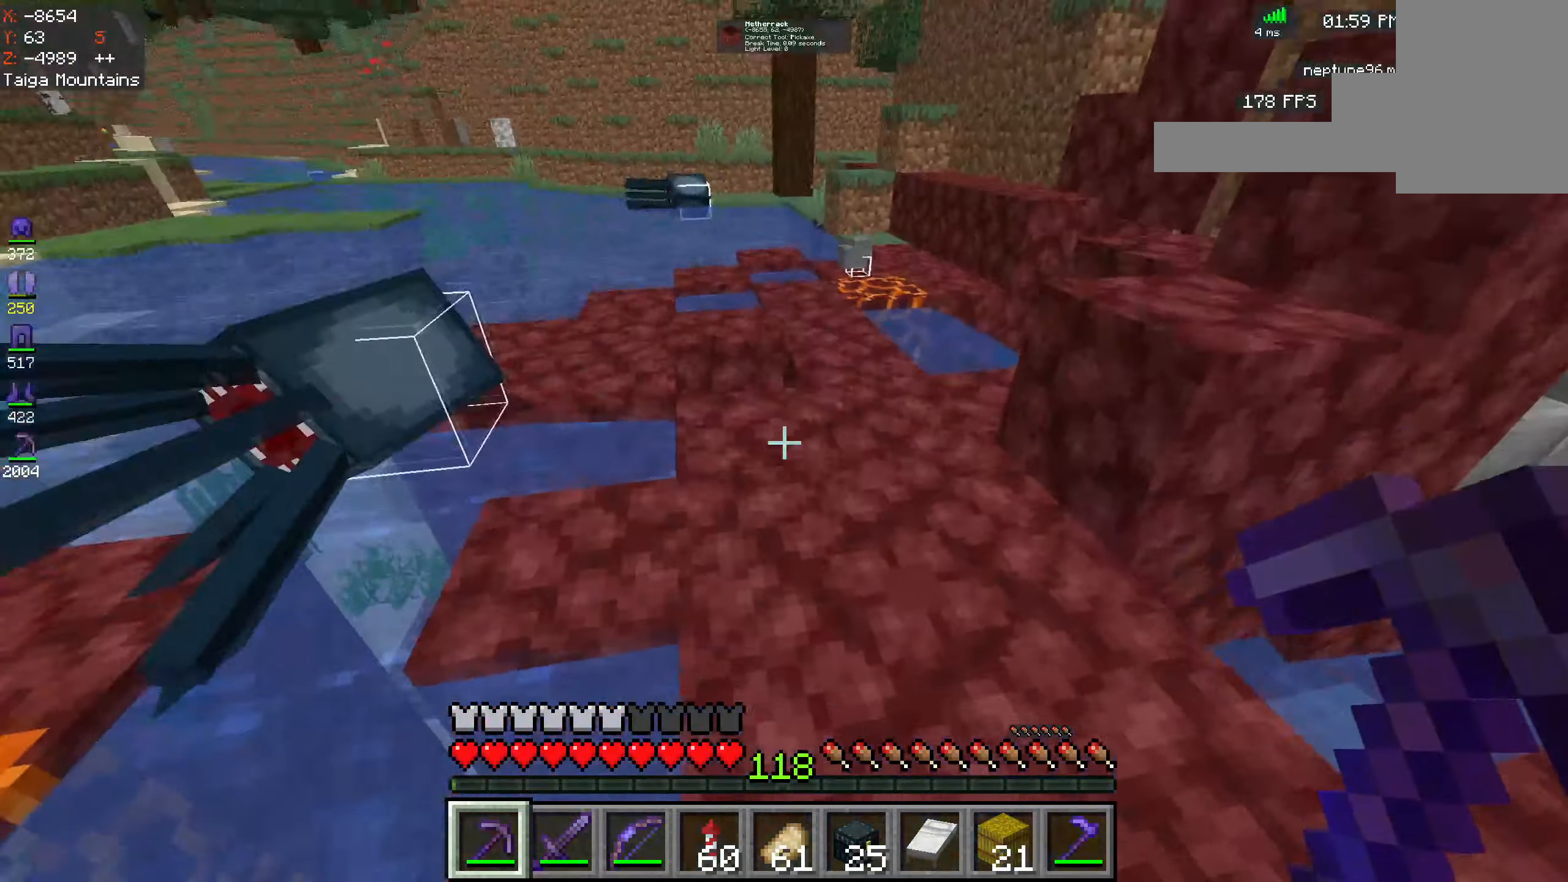
{"keys": ["space", "w"], "mouse": [], "events": []}
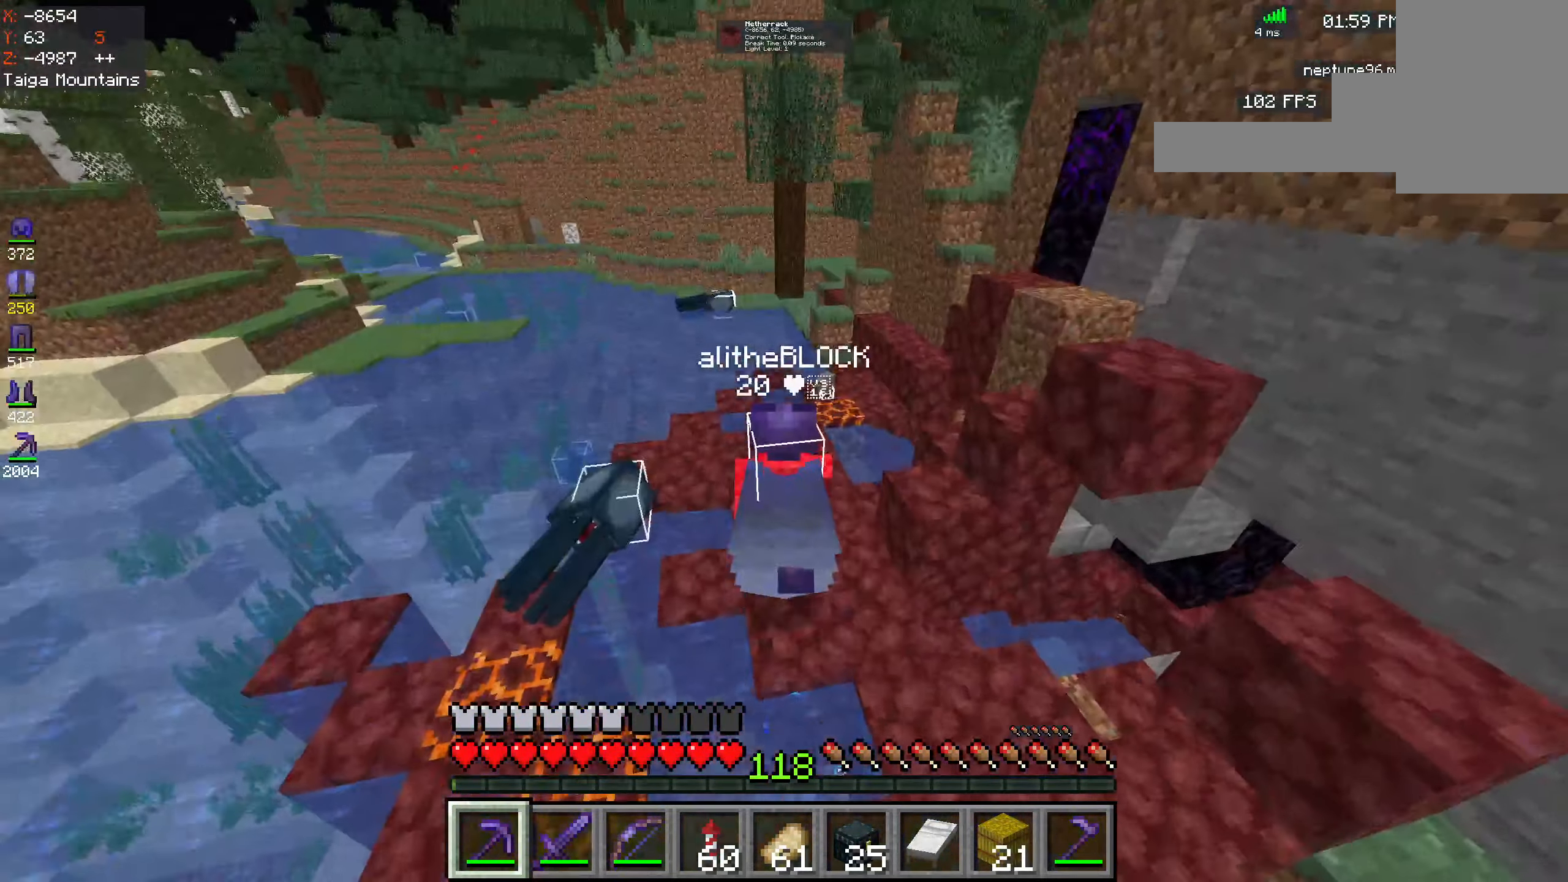
{"keys": ["a", "space", "w"], "mouse": [], "events": [[134, "a", "down"]]}
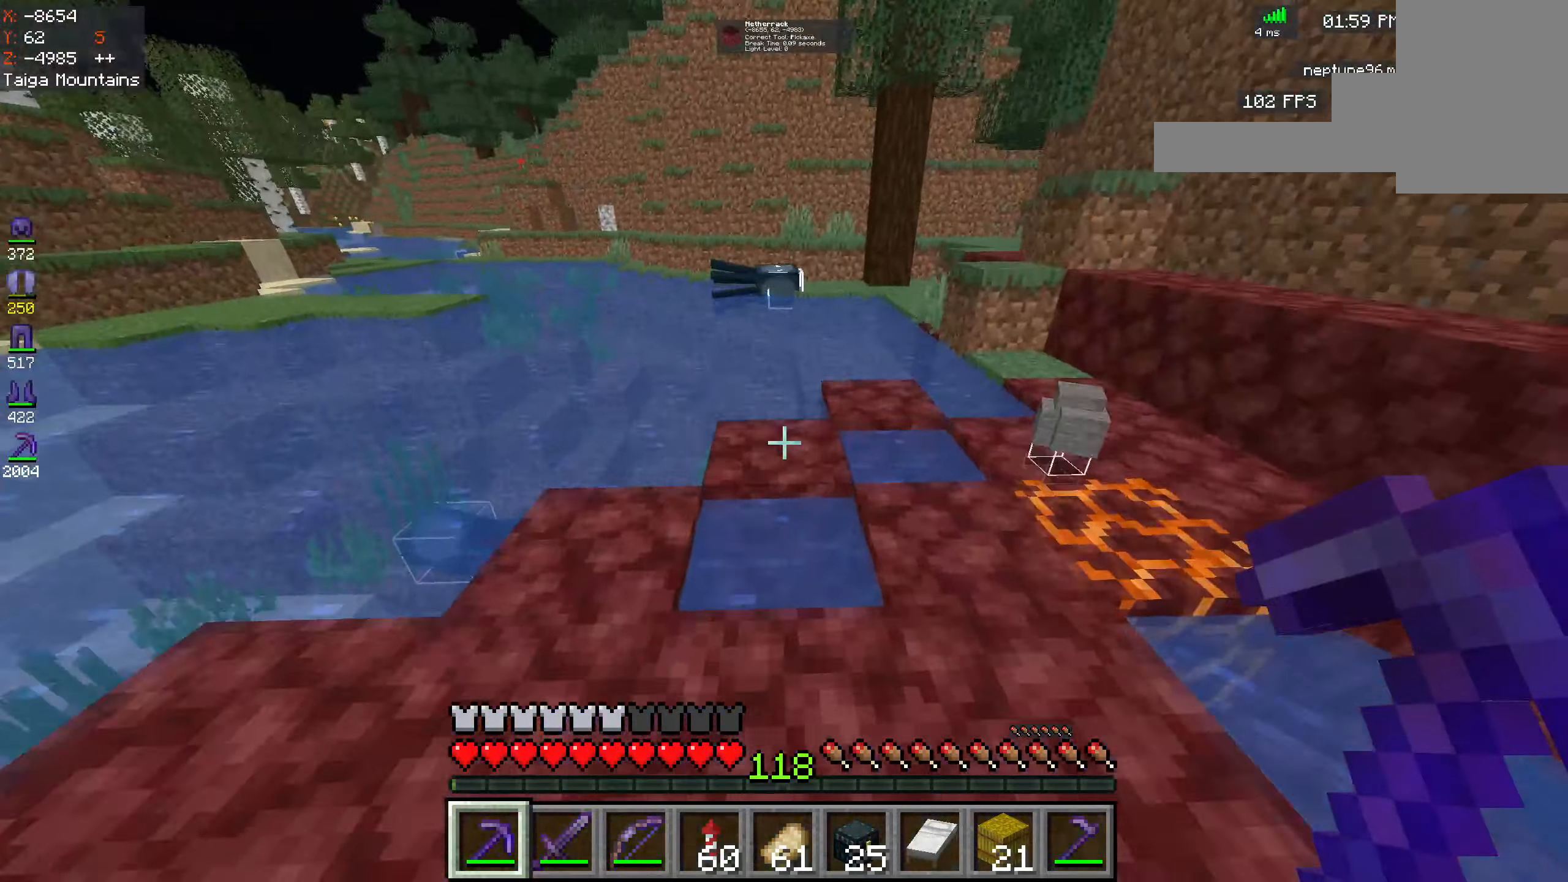
{"keys": ["a", "space", "w"], "mouse": [], "events": [[167, "a", "up"], [367, "a", "down"]]}
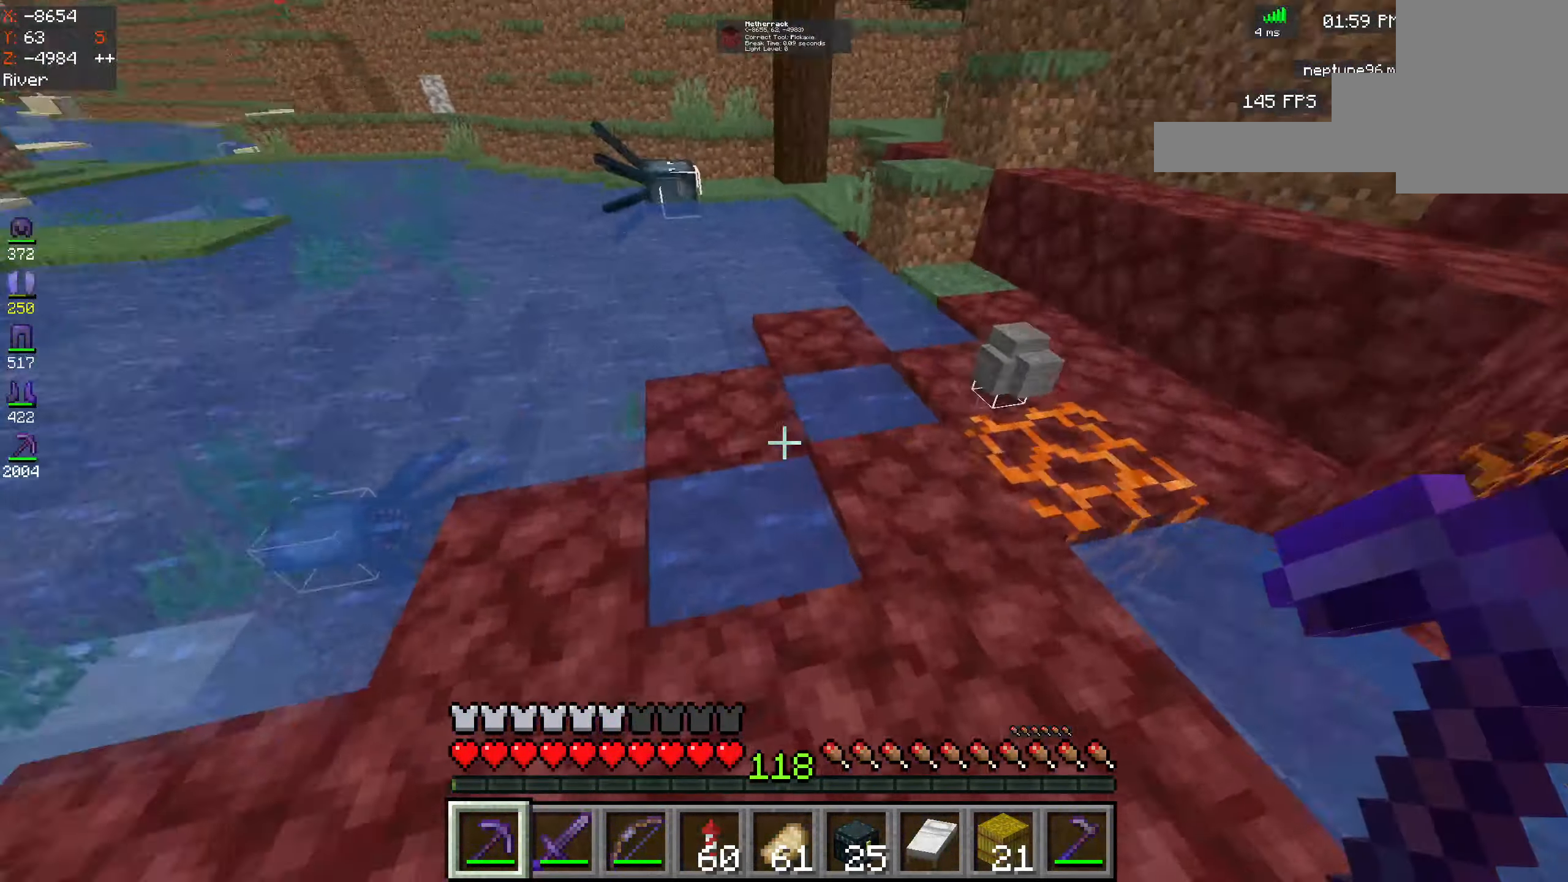
{"keys": ["w"], "mouse": [], "events": [[333, "a", "up"], [450, "space", "up"]]}
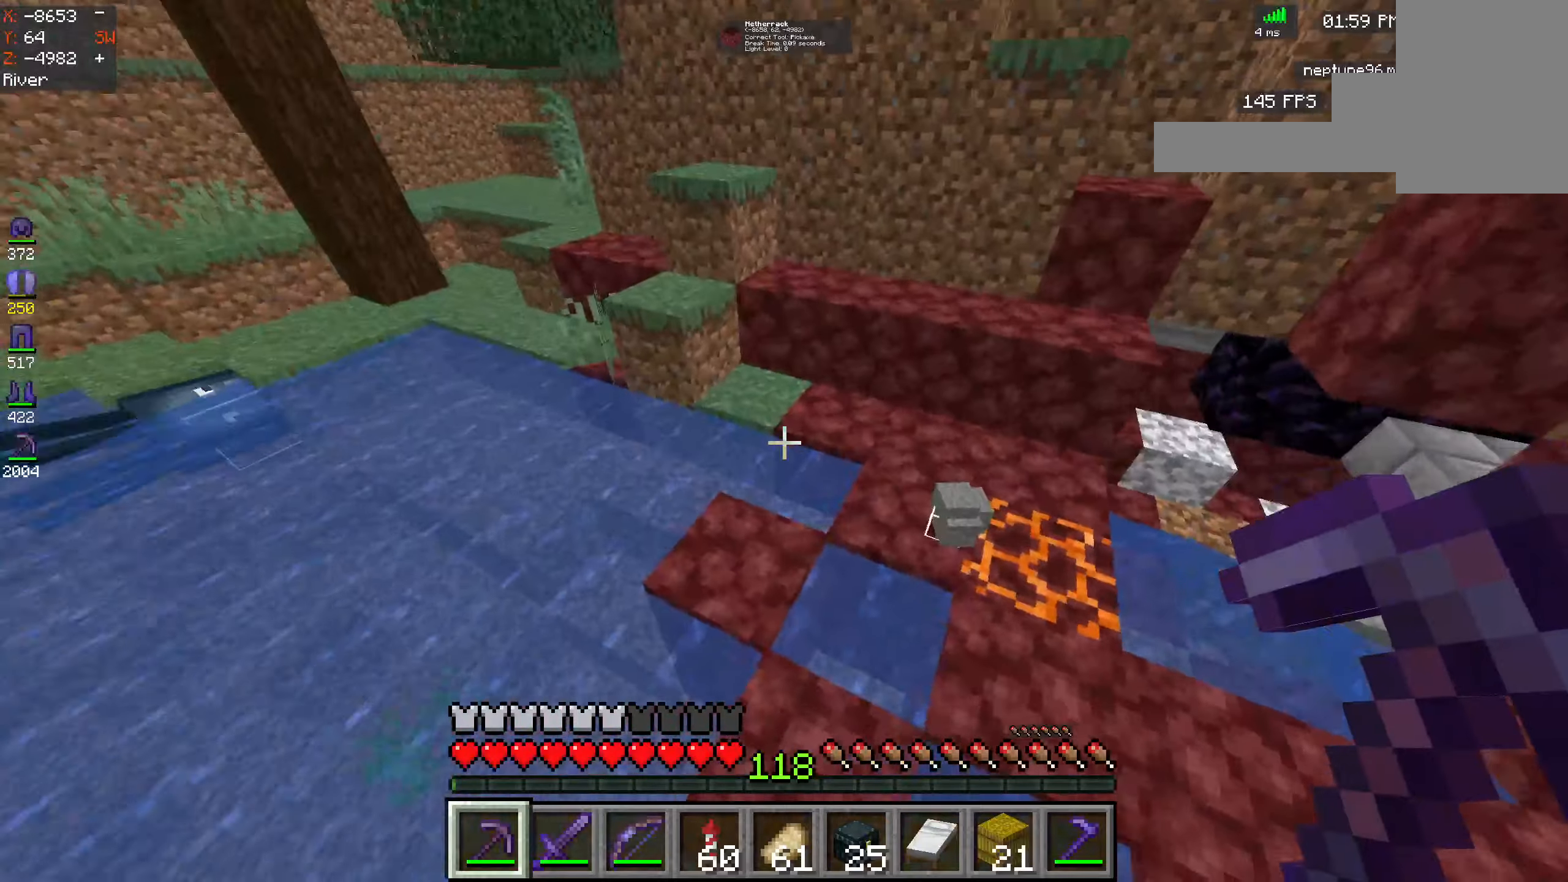
{"keys": ["a", "space", "w"], "mouse": [], "events": [[216, "a", "down"], [333, "space", "down"]]}
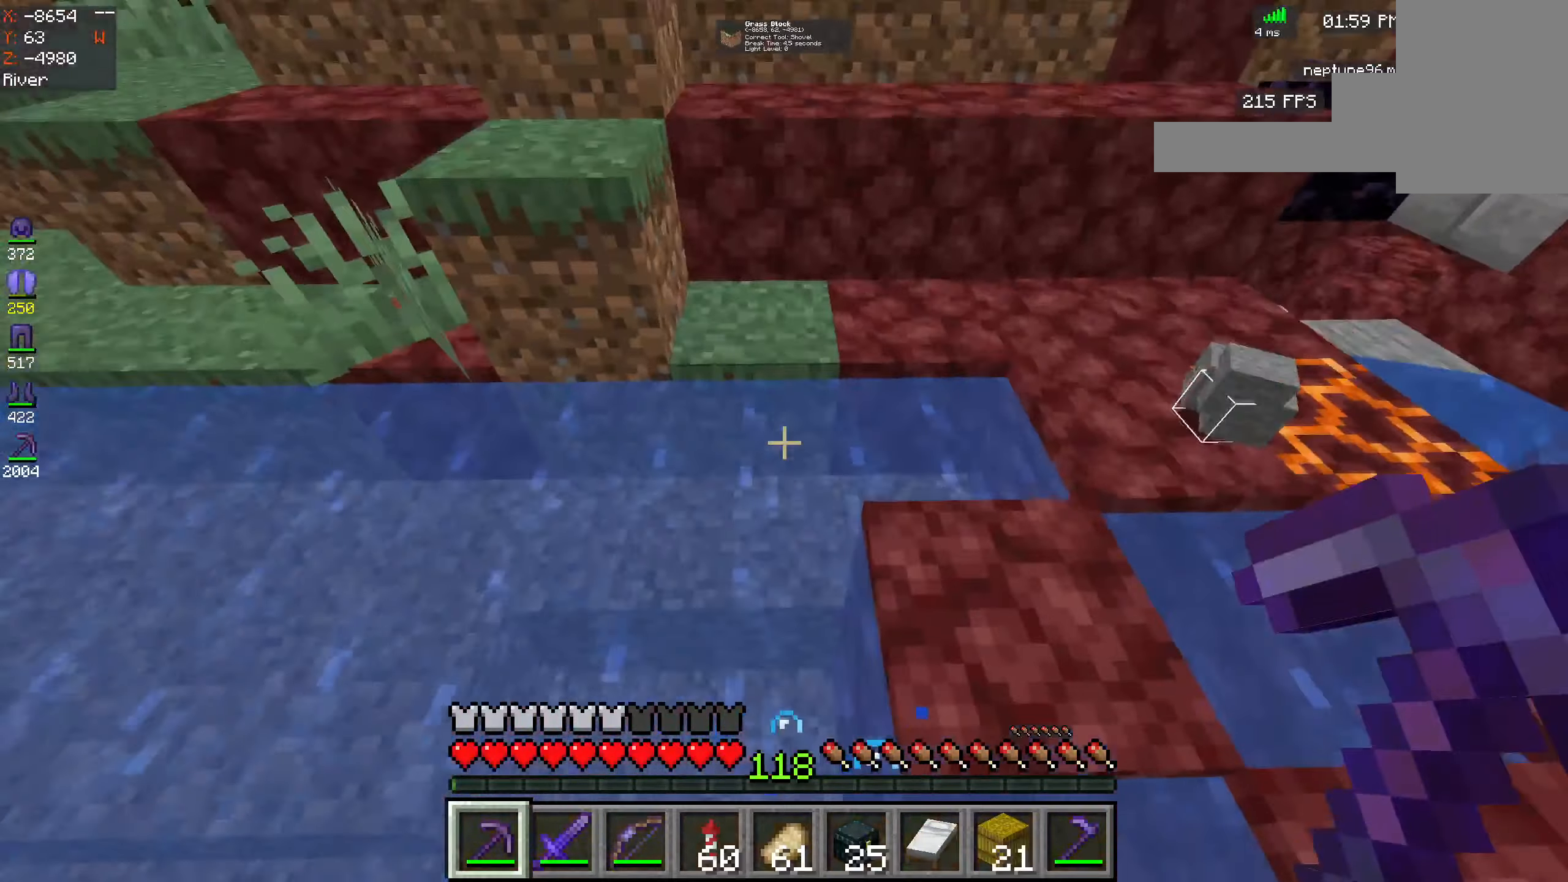
{"keys": ["space", "w"], "mouse": [], "events": [[500, "a", "up"]]}
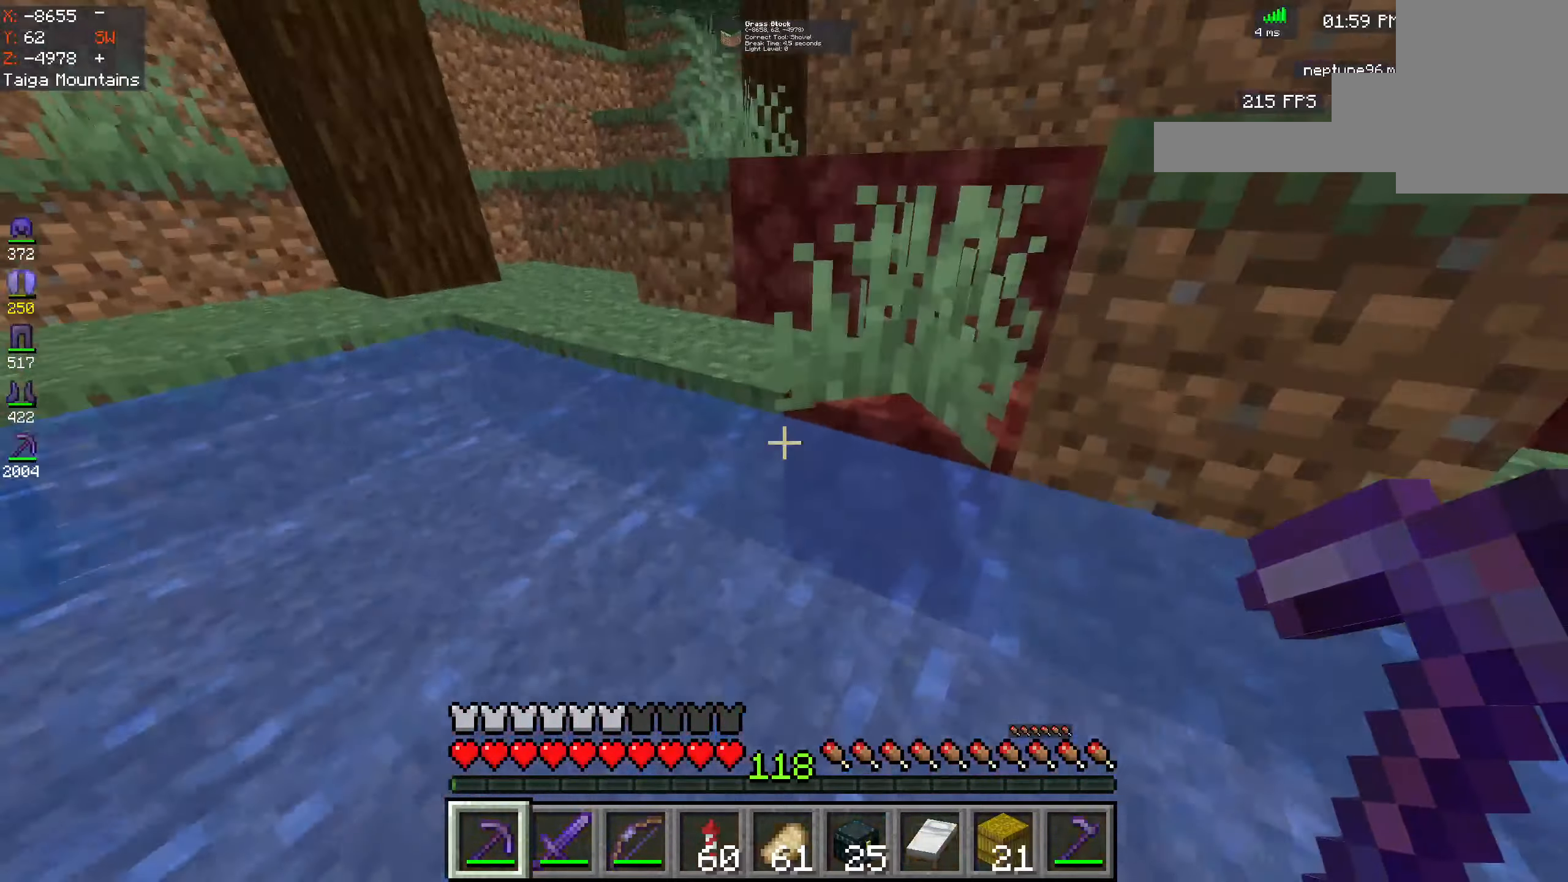
{"keys": ["space", "w"], "mouse": [], "events": []}
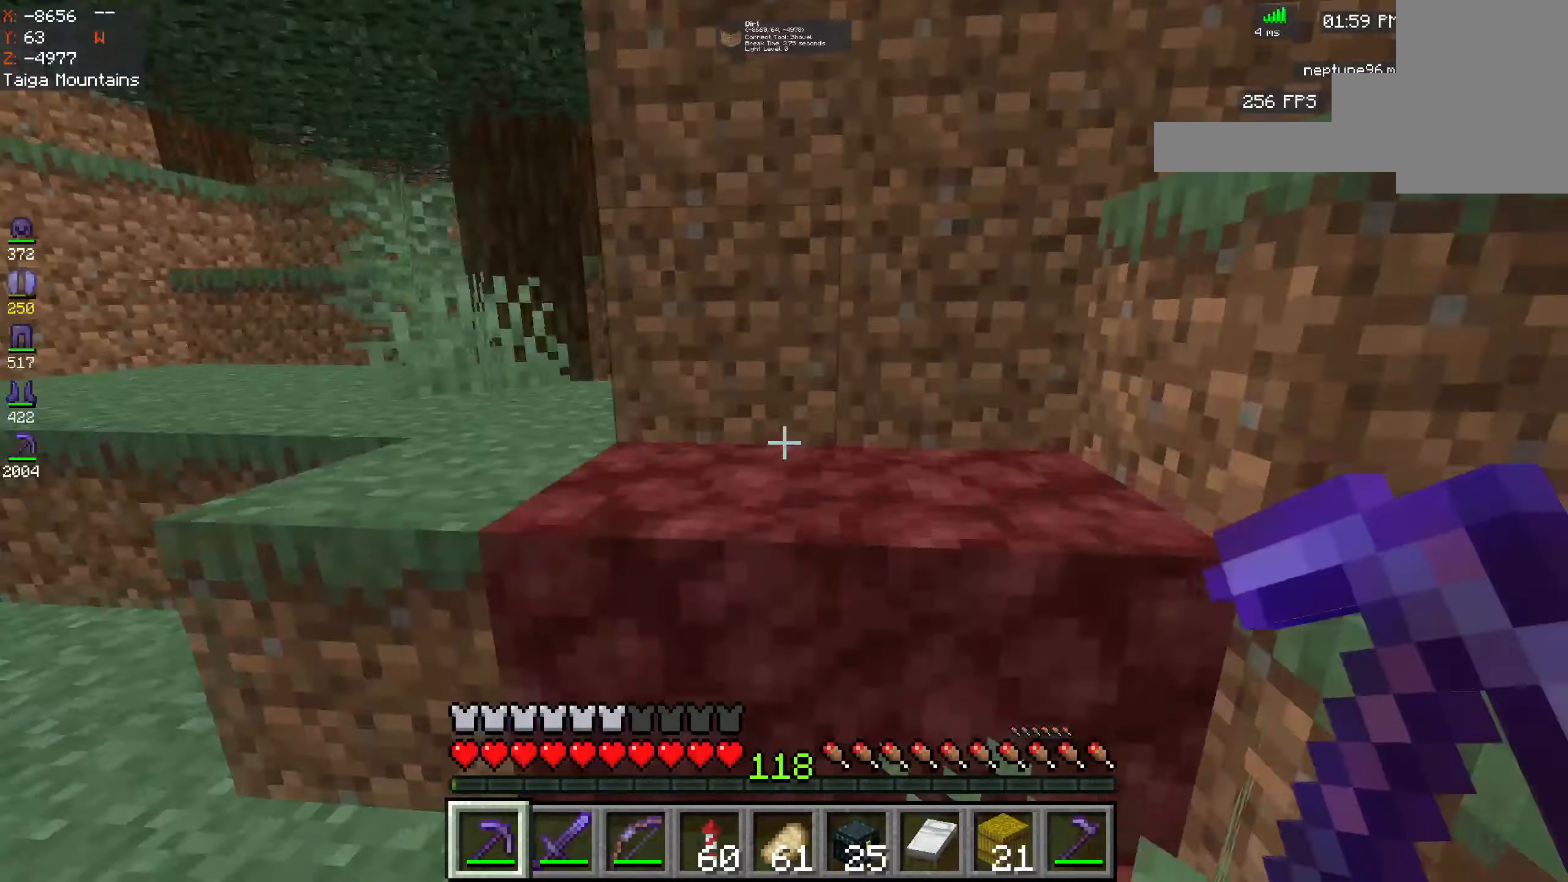
{"keys": [], "mouse": [], "events": [[233, "mouse_left", "down"], [250, "w", "up"], [300, "space", "up"], [450, "mouse_left", "up"]]}
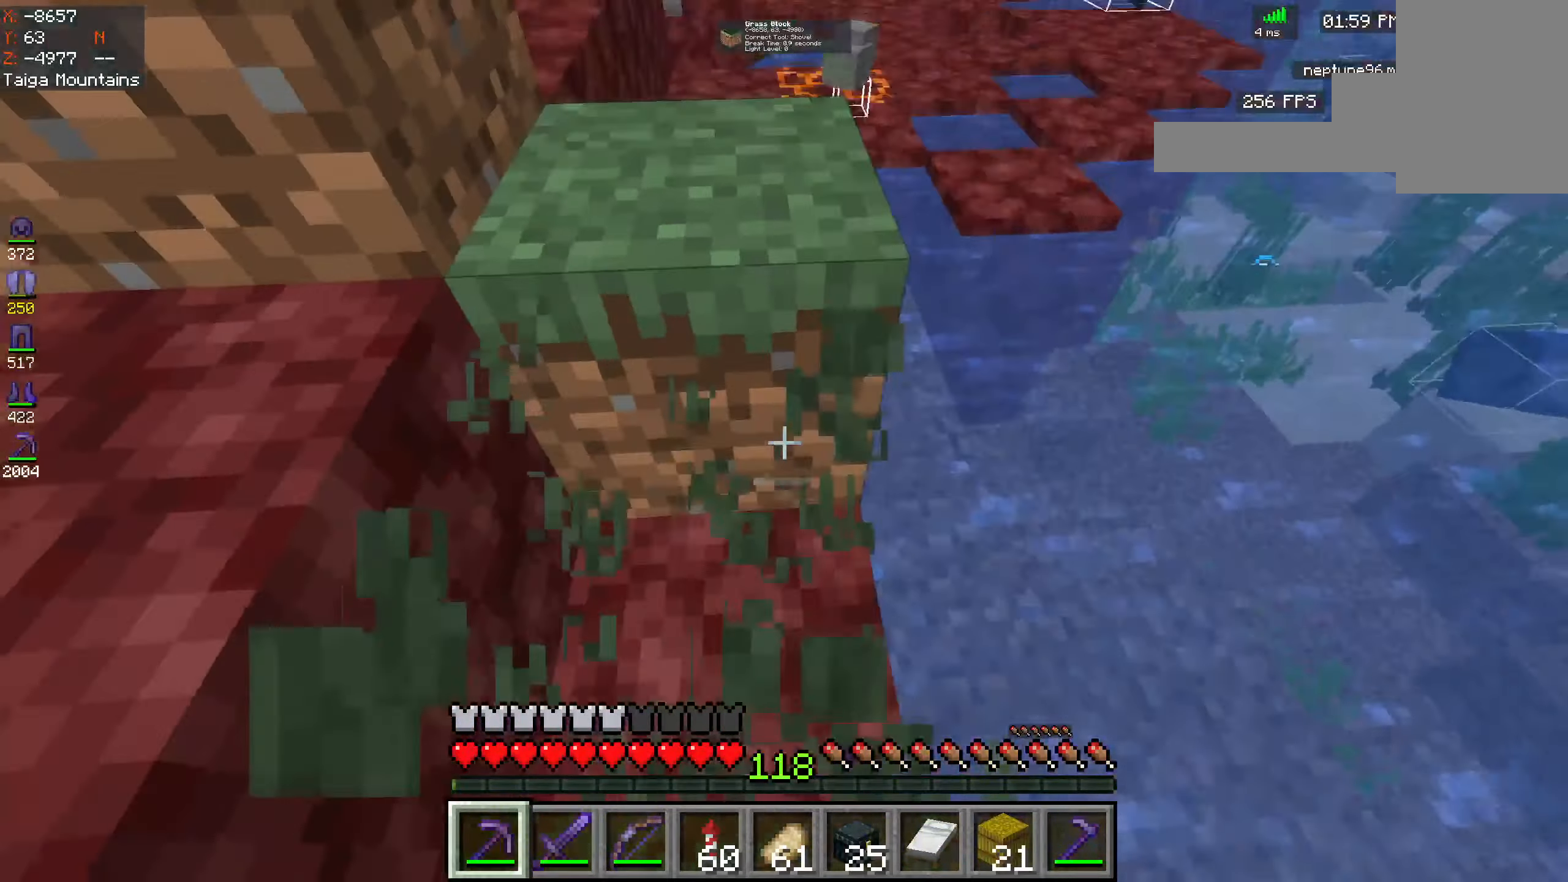
{"keys": [], "mouse": [], "events": [[50, "space", "down"], [83, "w", "down"], [383, "space", "up"], [483, "w", "up"]]}
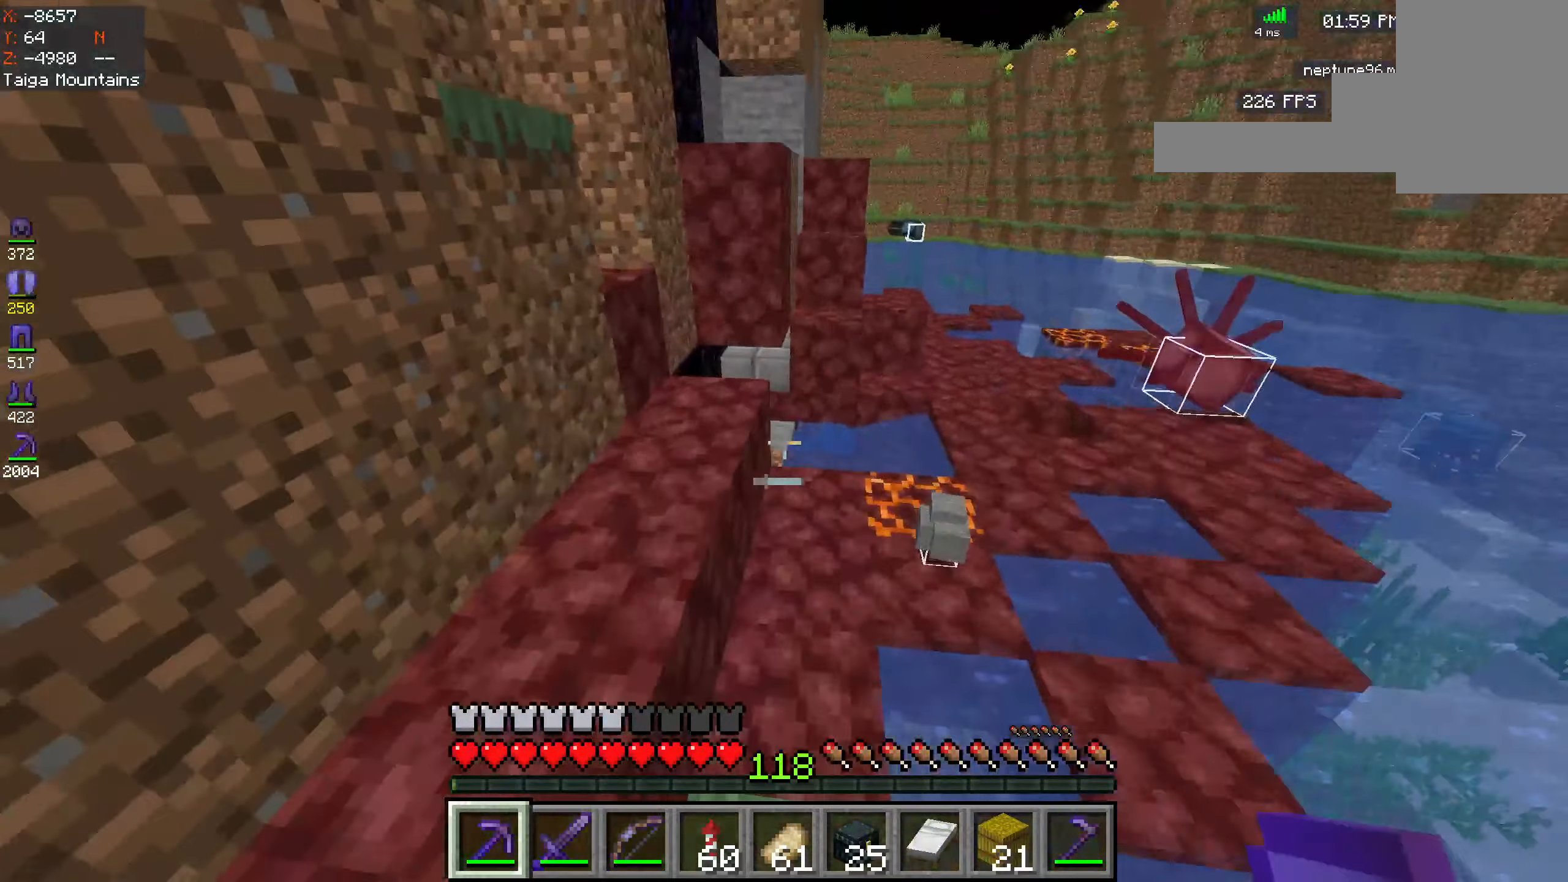
{"keys": ["a", "space", "w"], "mouse": [], "events": [[100, "space", "down"], [116, "a", "down"], [483, "w", "down"]]}
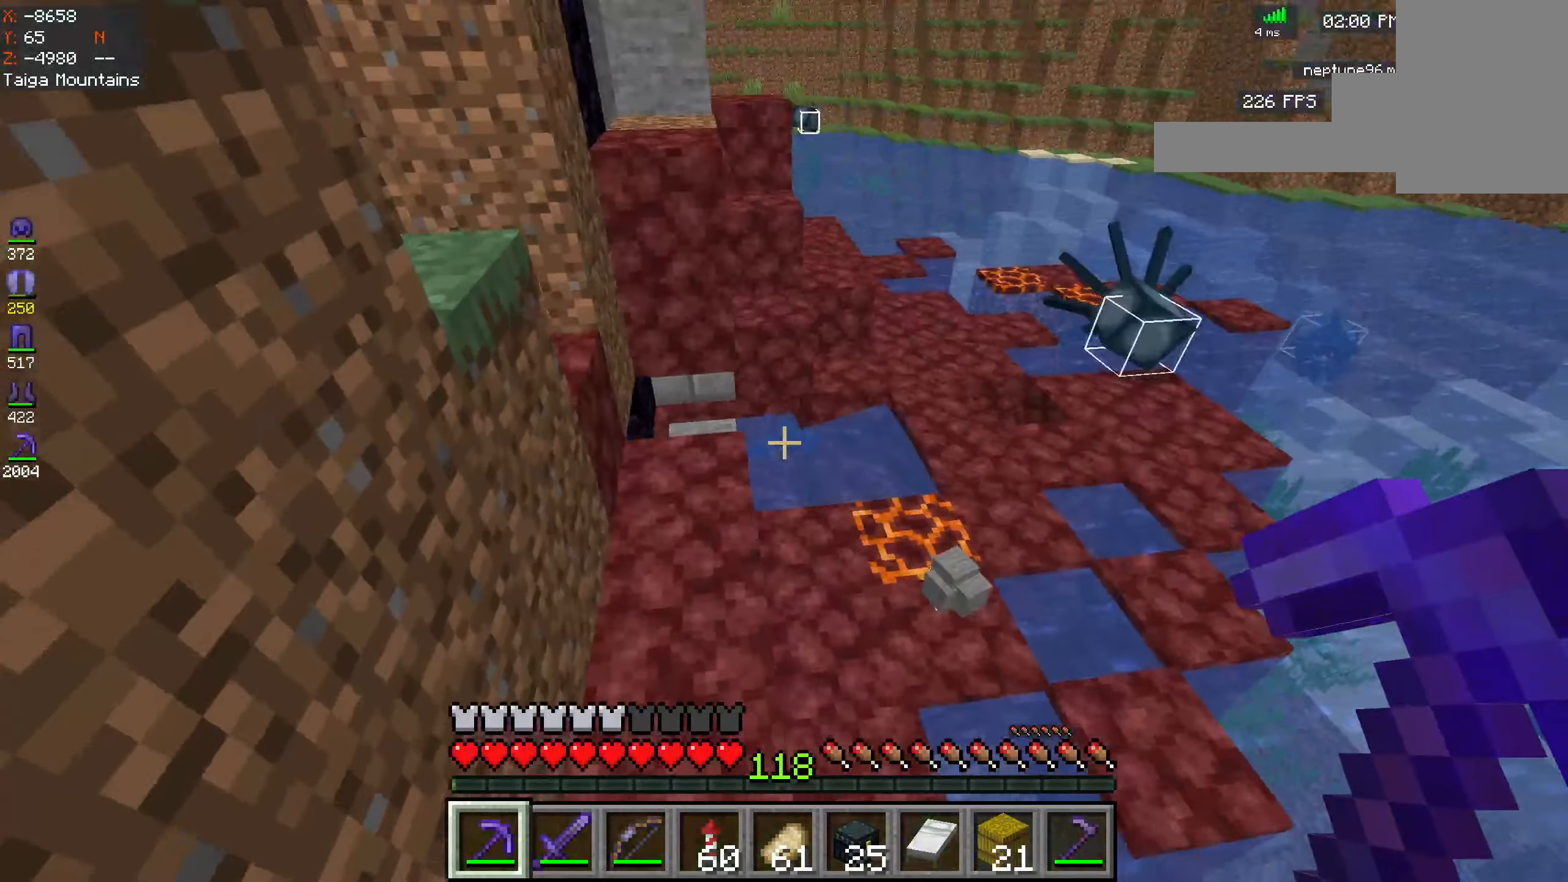
{"keys": ["a", "w"], "mouse": [], "events": [[133, "space", "up"], [150, "a", "up"], [250, "a", "down"]]}
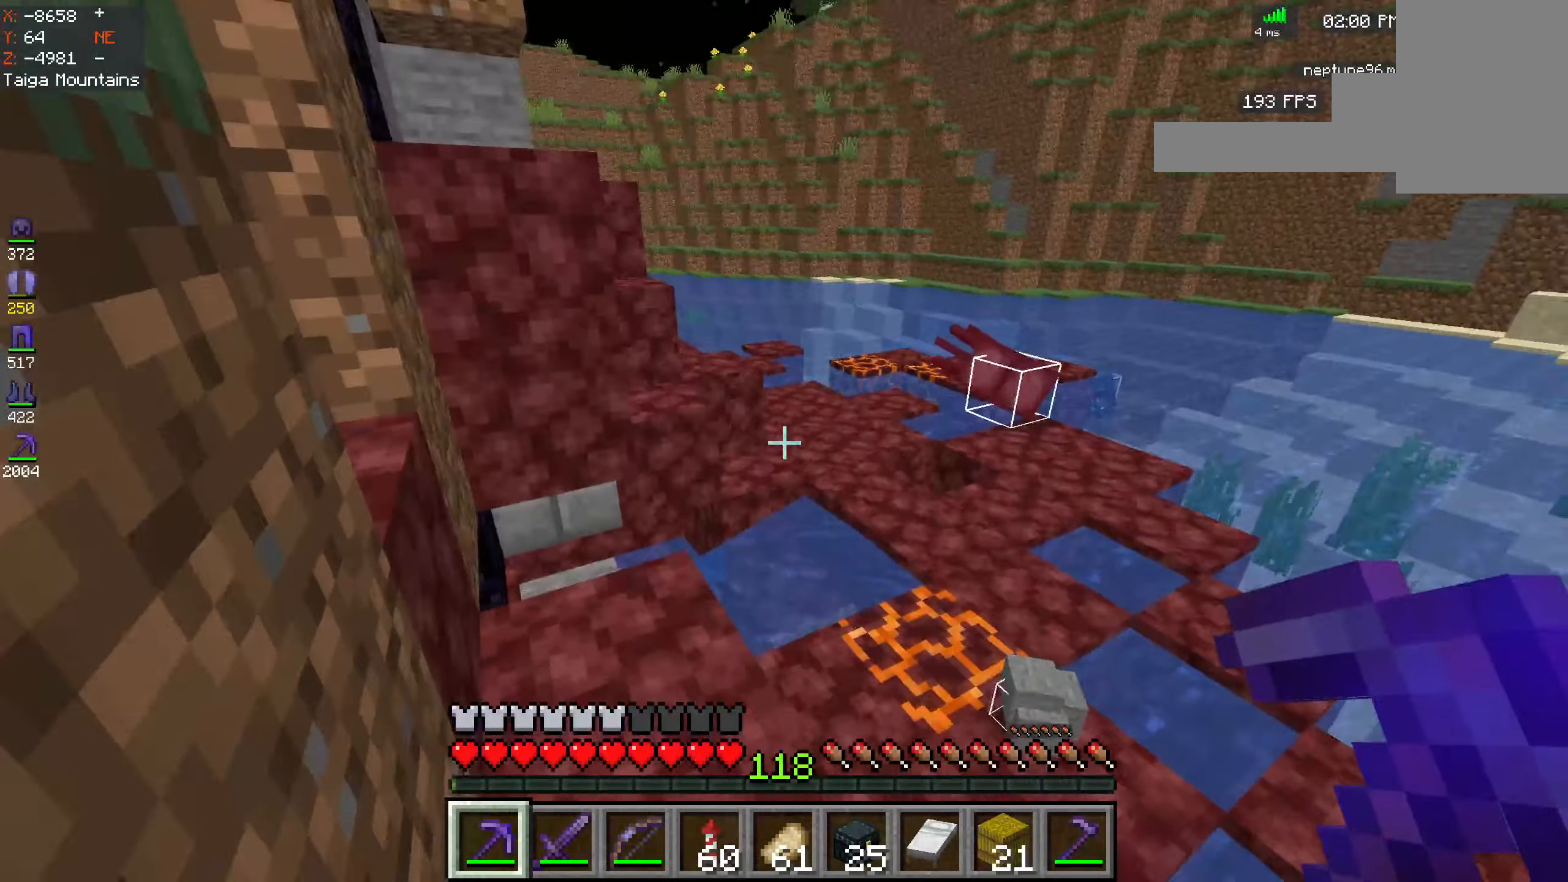
{"keys": ["space", "w"], "mouse": [], "events": [[250, "a", "up"], [300, "space", "down"]]}
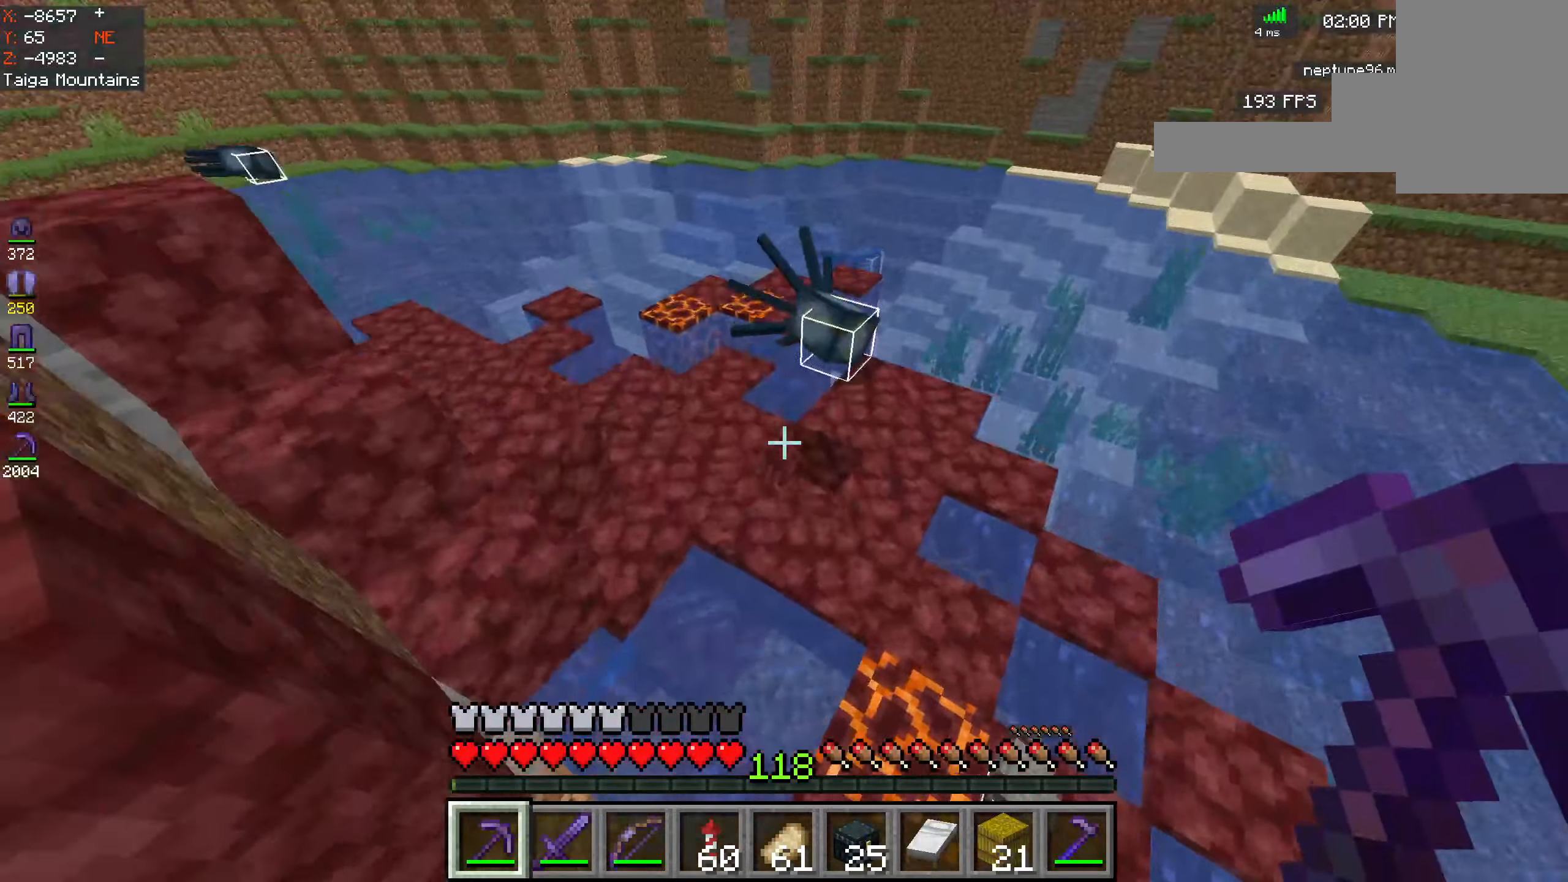
{"keys": ["space", "w"], "mouse": [], "events": [[150, "a", "down"], [500, "a", "up"]]}
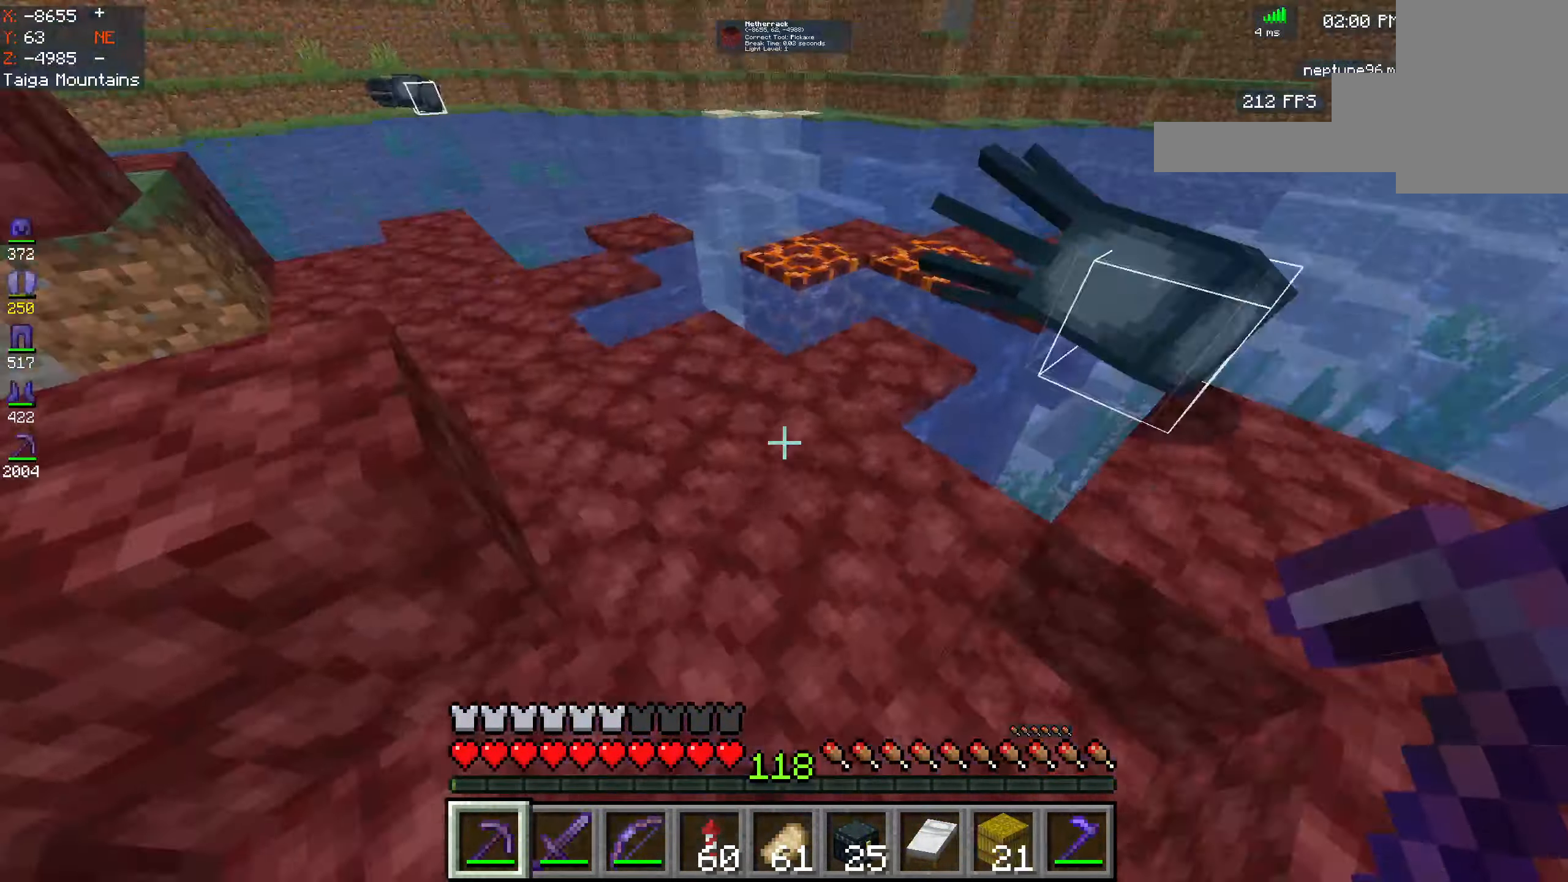
{"keys": ["a", "space", "w"], "mouse": [], "events": [[166, "a", "down"]]}
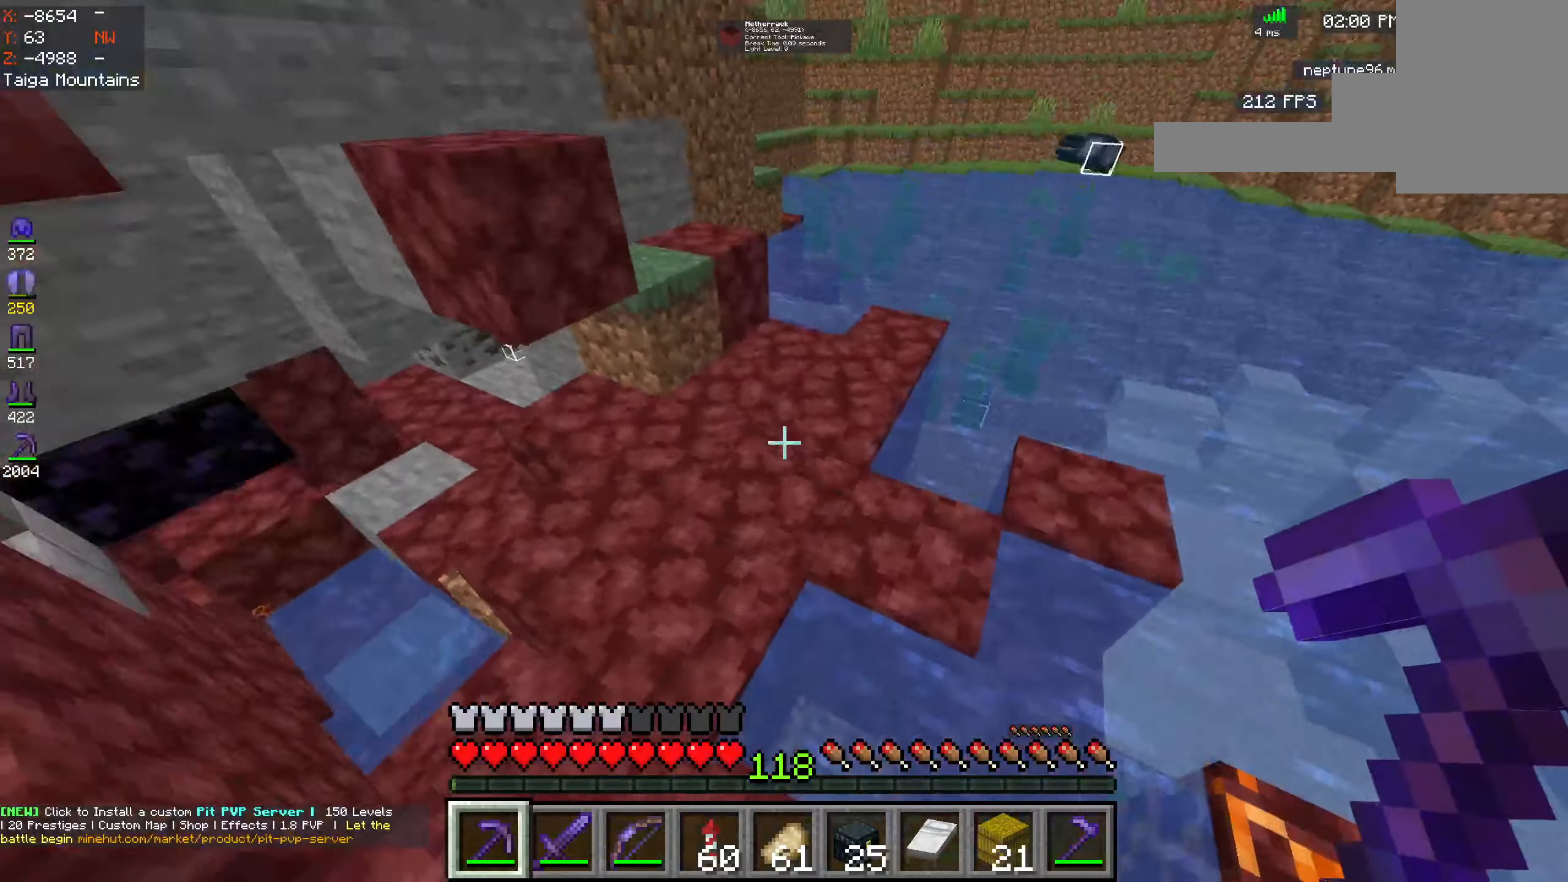
{"keys": [], "mouse": [], "events": [[233, "w", "up"], [333, "space", "up"], [383, "a", "up"]]}
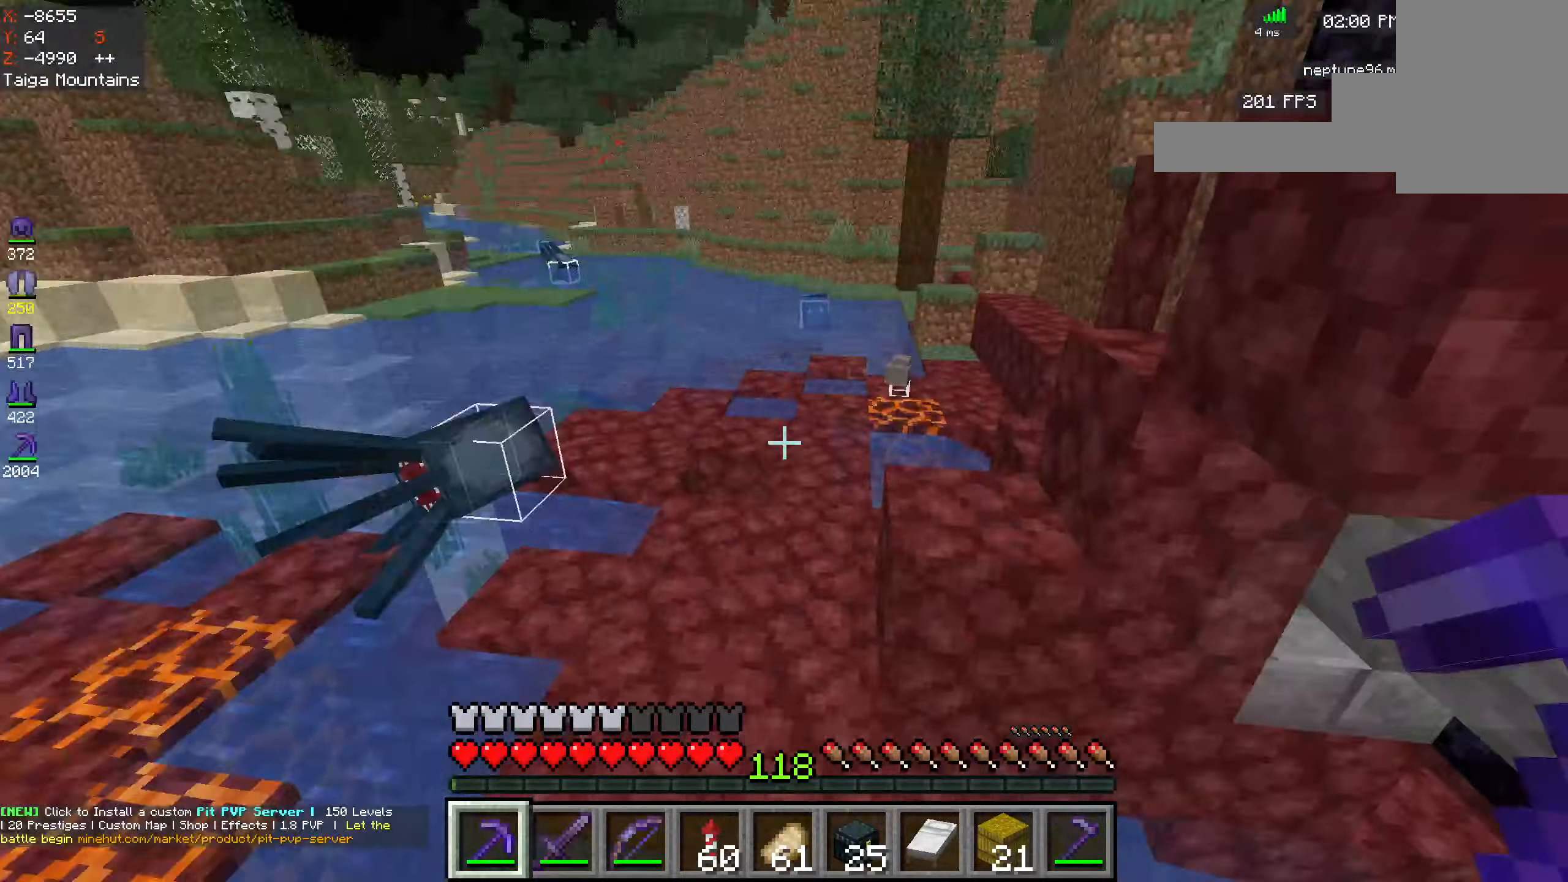
{"keys": ["a", "w"], "mouse": [], "events": [[117, "a", "down"], [267, "w", "down"]]}
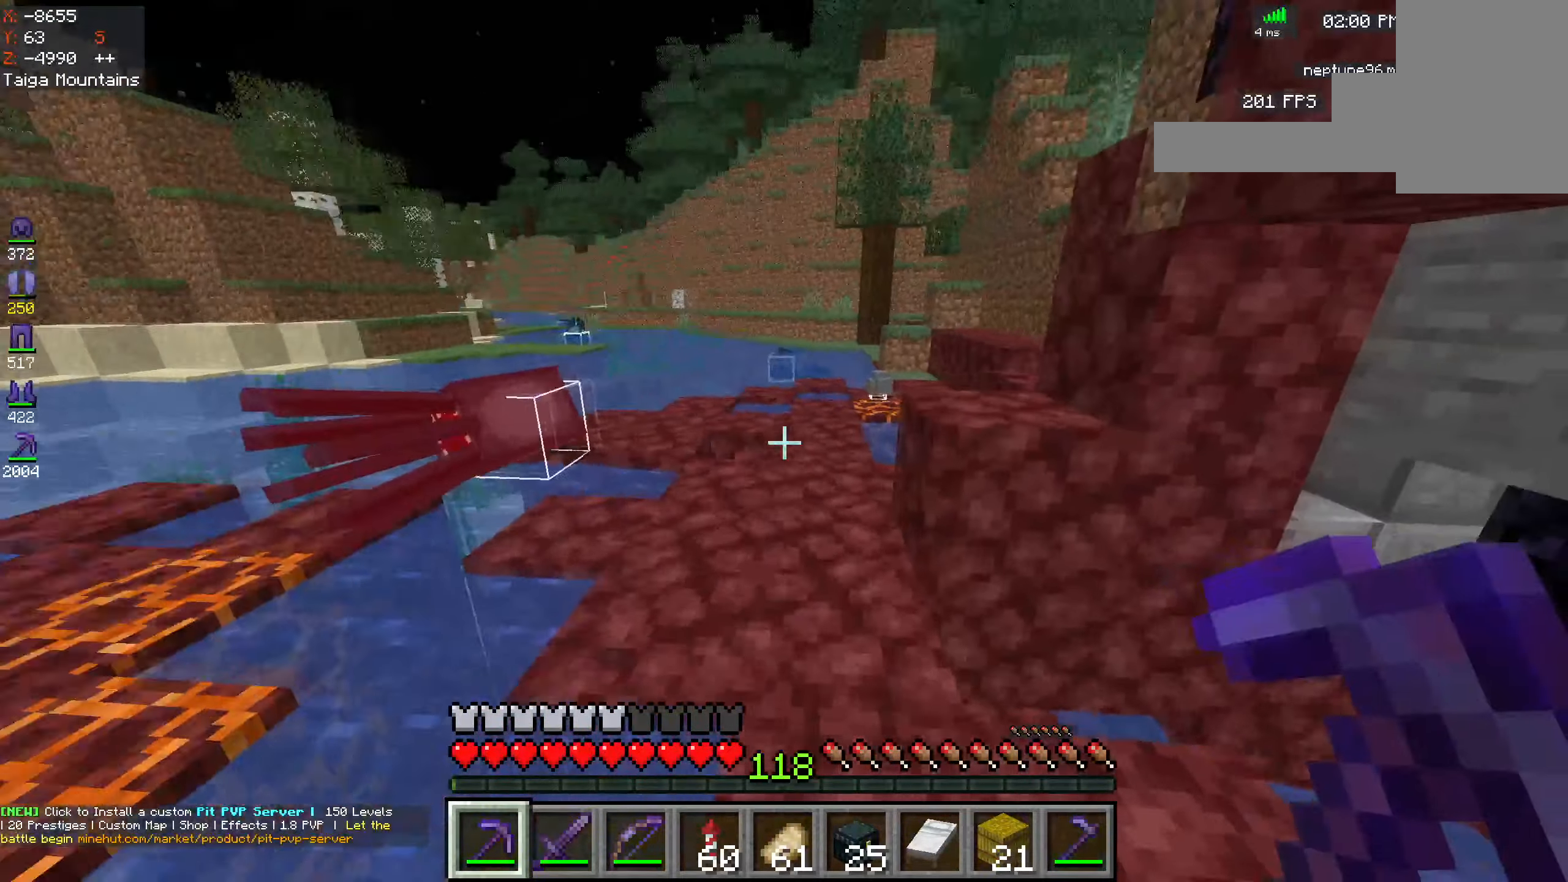
{"keys": ["w"], "mouse": [], "events": [[17, "a", "up"]]}
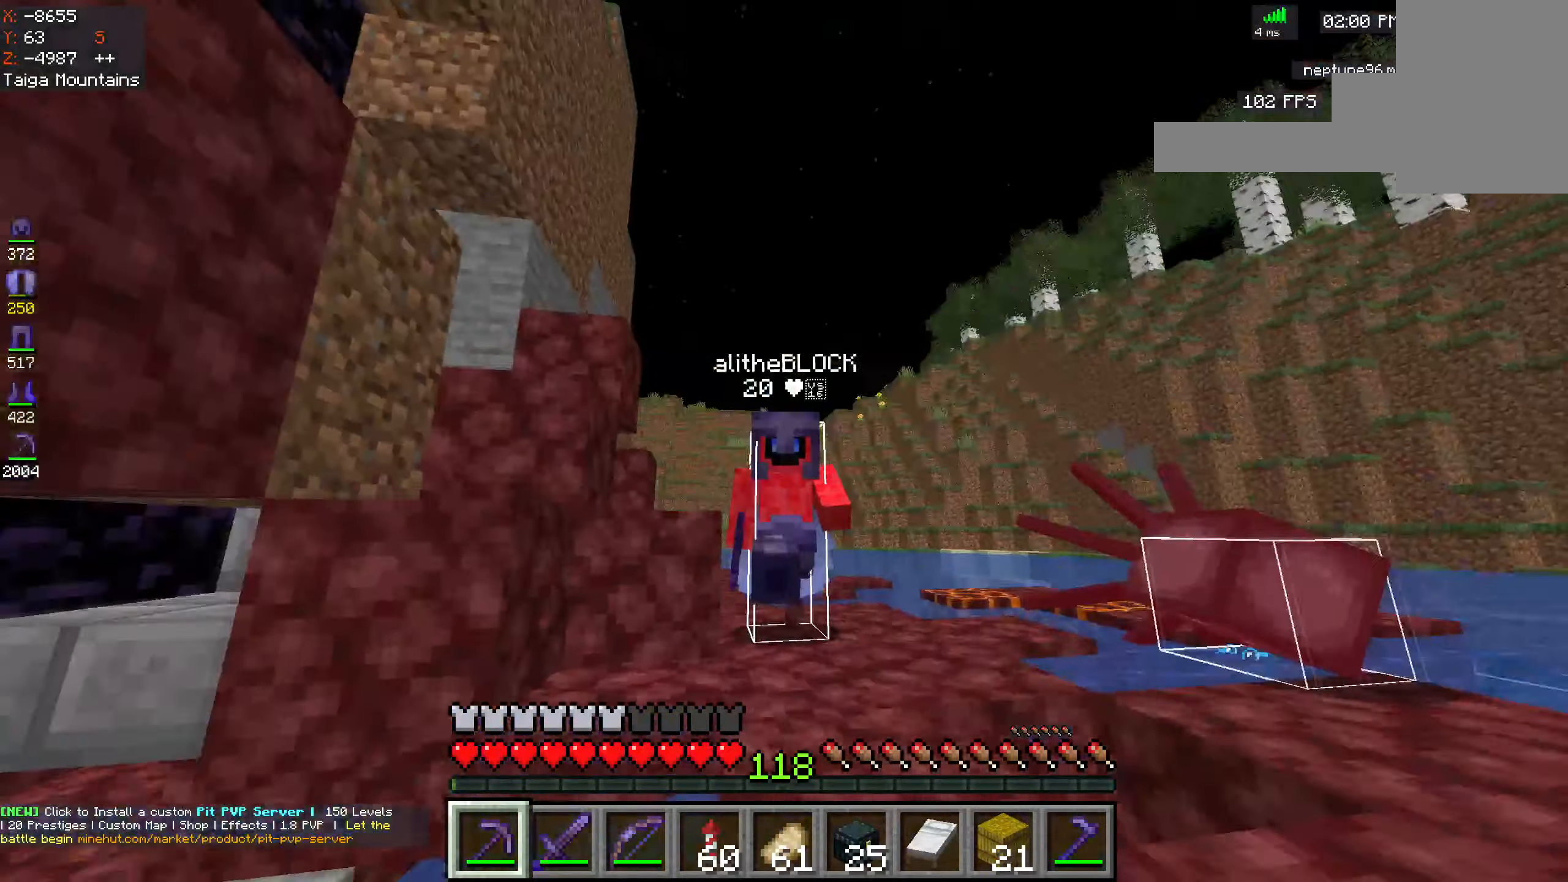
{"keys": [], "mouse": [], "events": [[117, "w", "up"]]}
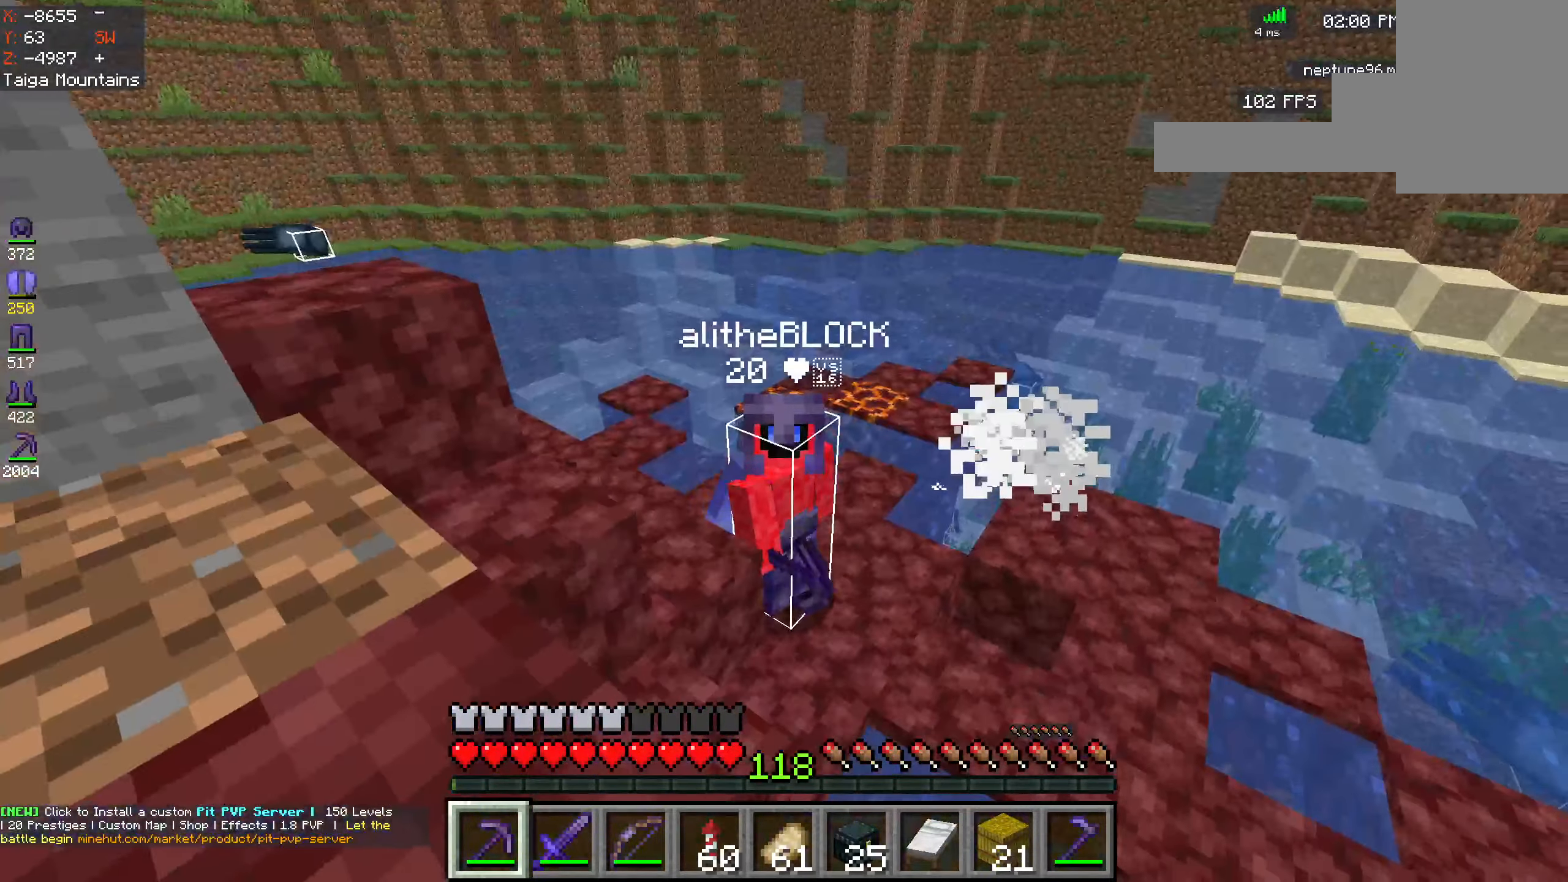
{"keys": [], "mouse": [], "events": []}
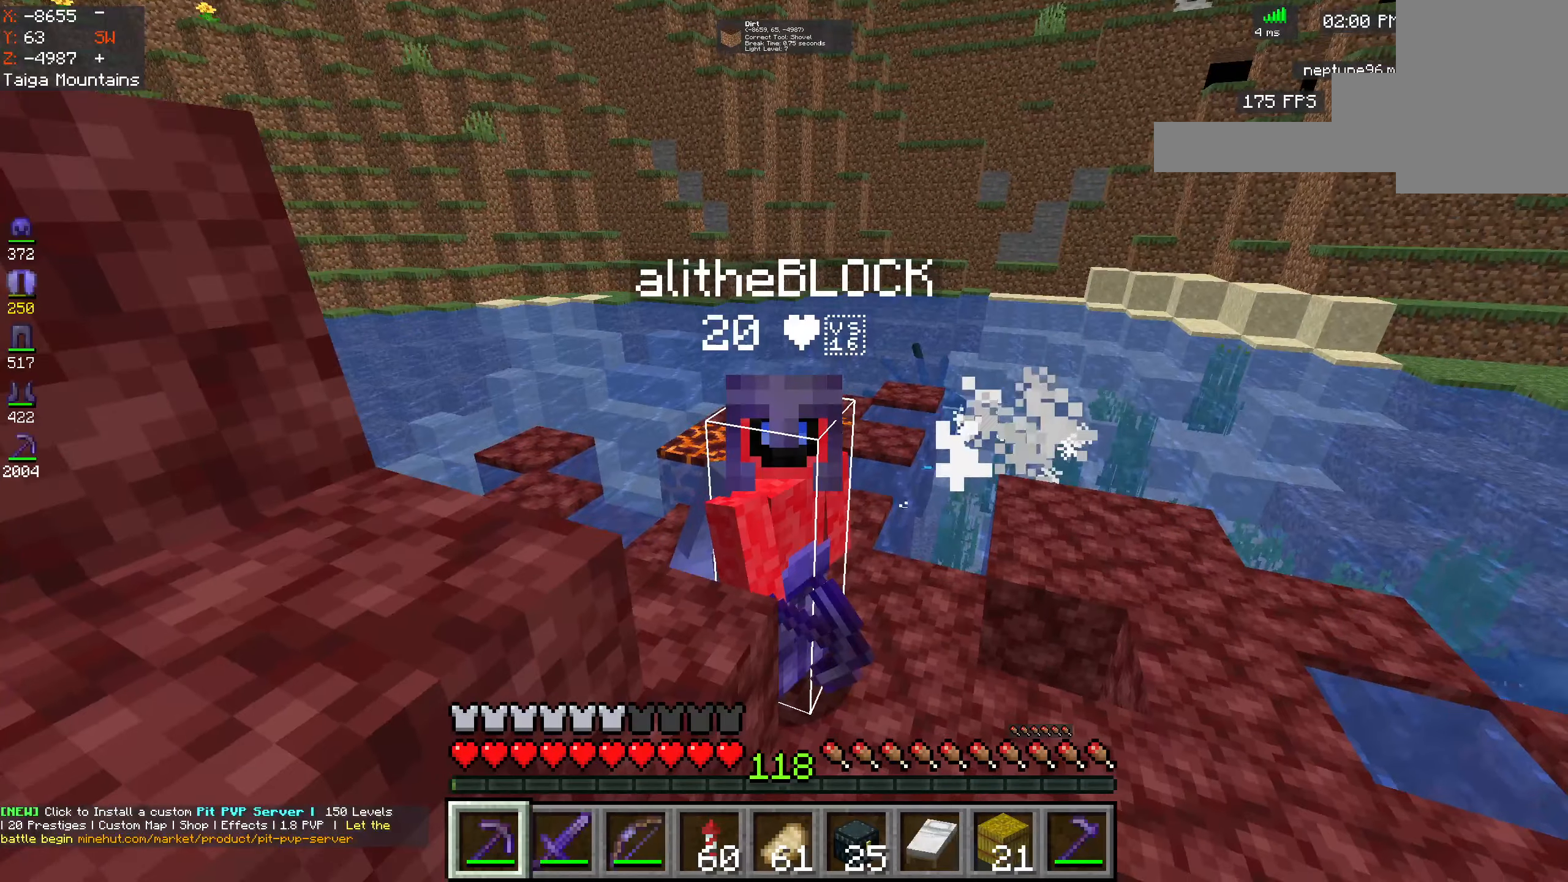
{"keys": [], "mouse": [], "events": []}
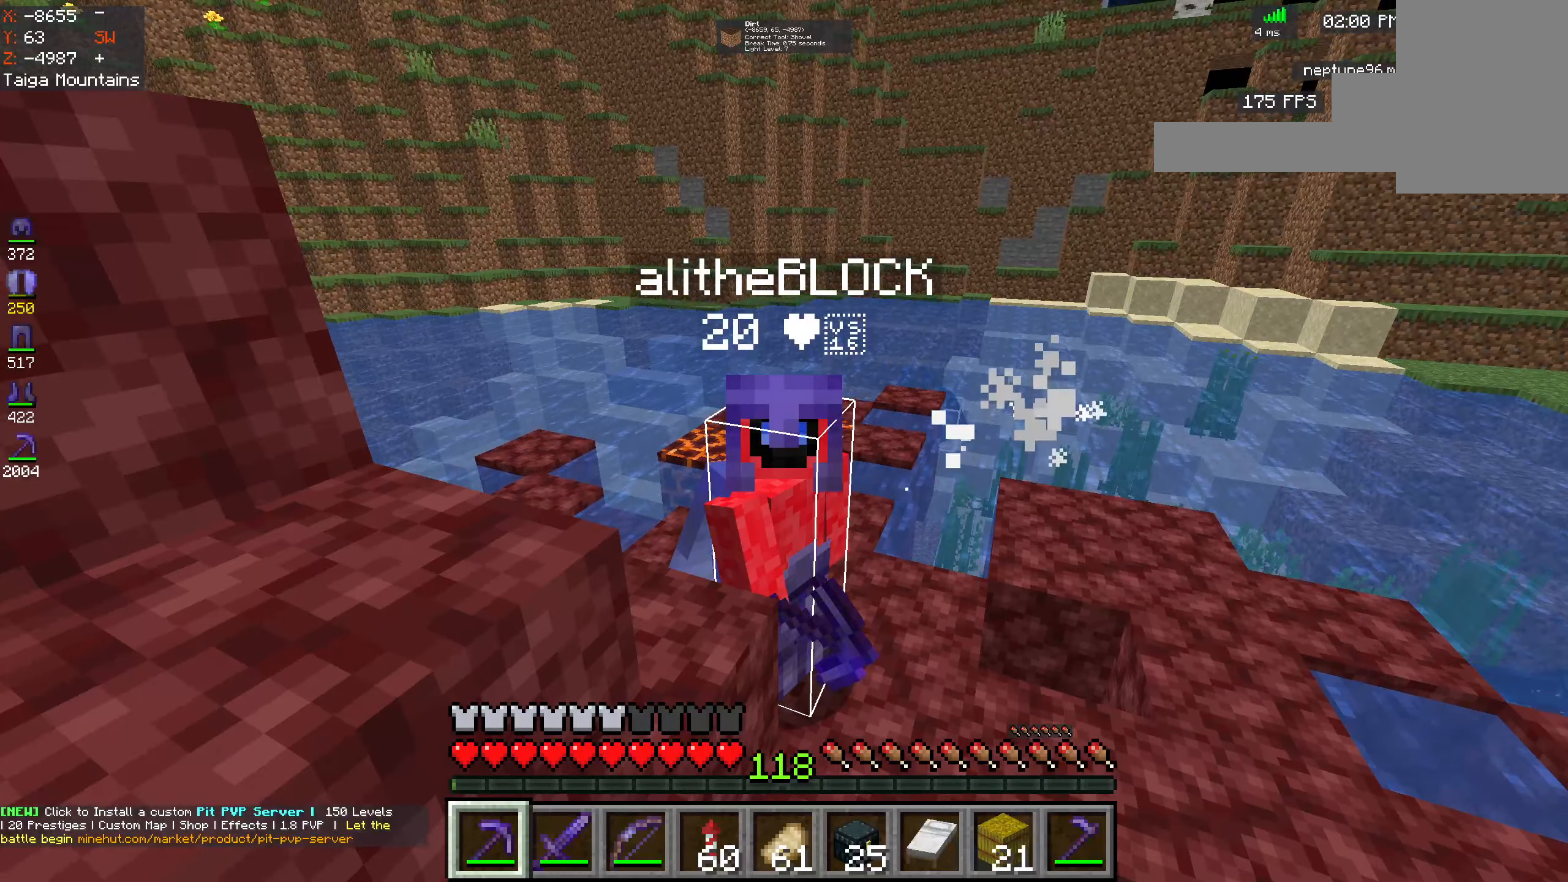
{"keys": [], "mouse": [], "events": []}